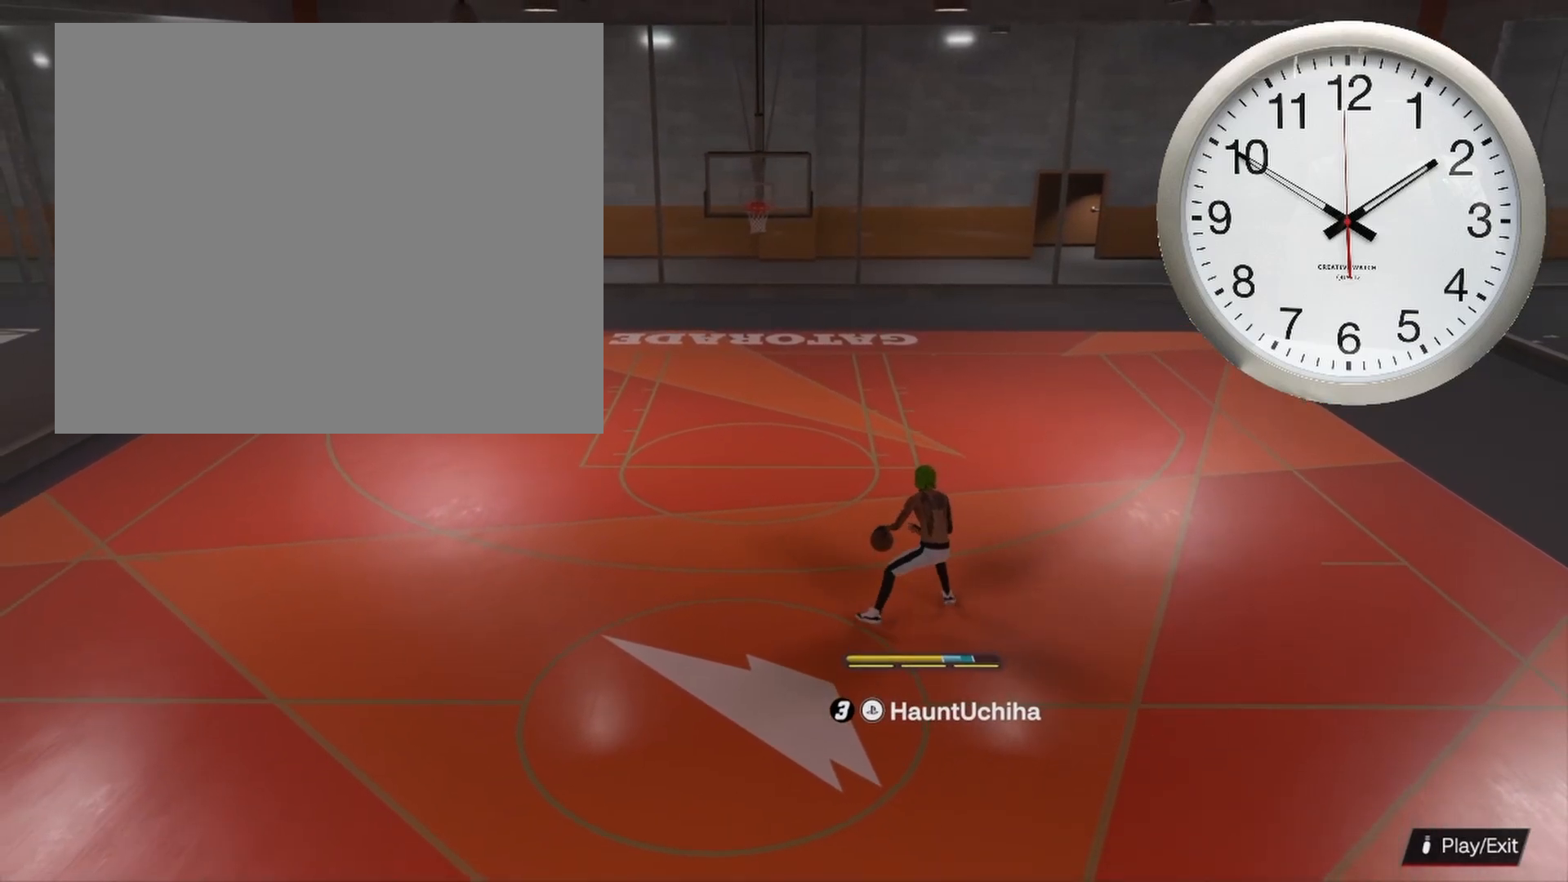
Gameplay with a controller (PlayStation layout); each line is a JSON object with the inputs held at the frame after it. "events" lists button and stick changes between this image and that frame as [ms after this image, input, new state], when the widget could be followed in between.
{"buttons": ["R2"], "left_stick": "left", "right_stick": "center", "events": [[33, "left_stick", "up-left"], [450, "left_stick", "left"]]}
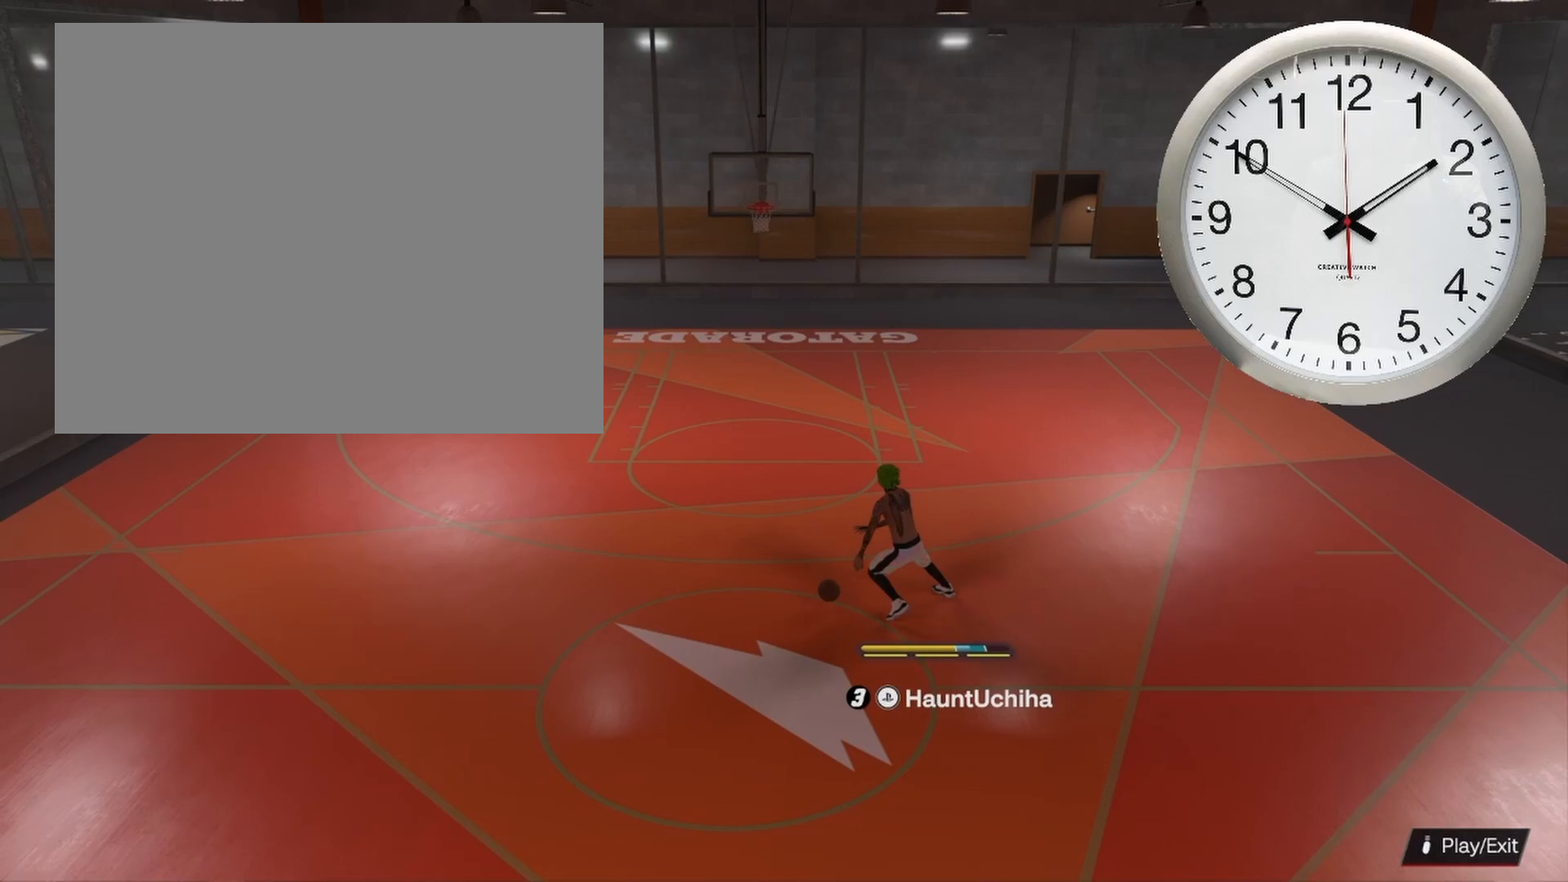
{"buttons": ["R2"], "left_stick": "left", "right_stick": "center", "events": []}
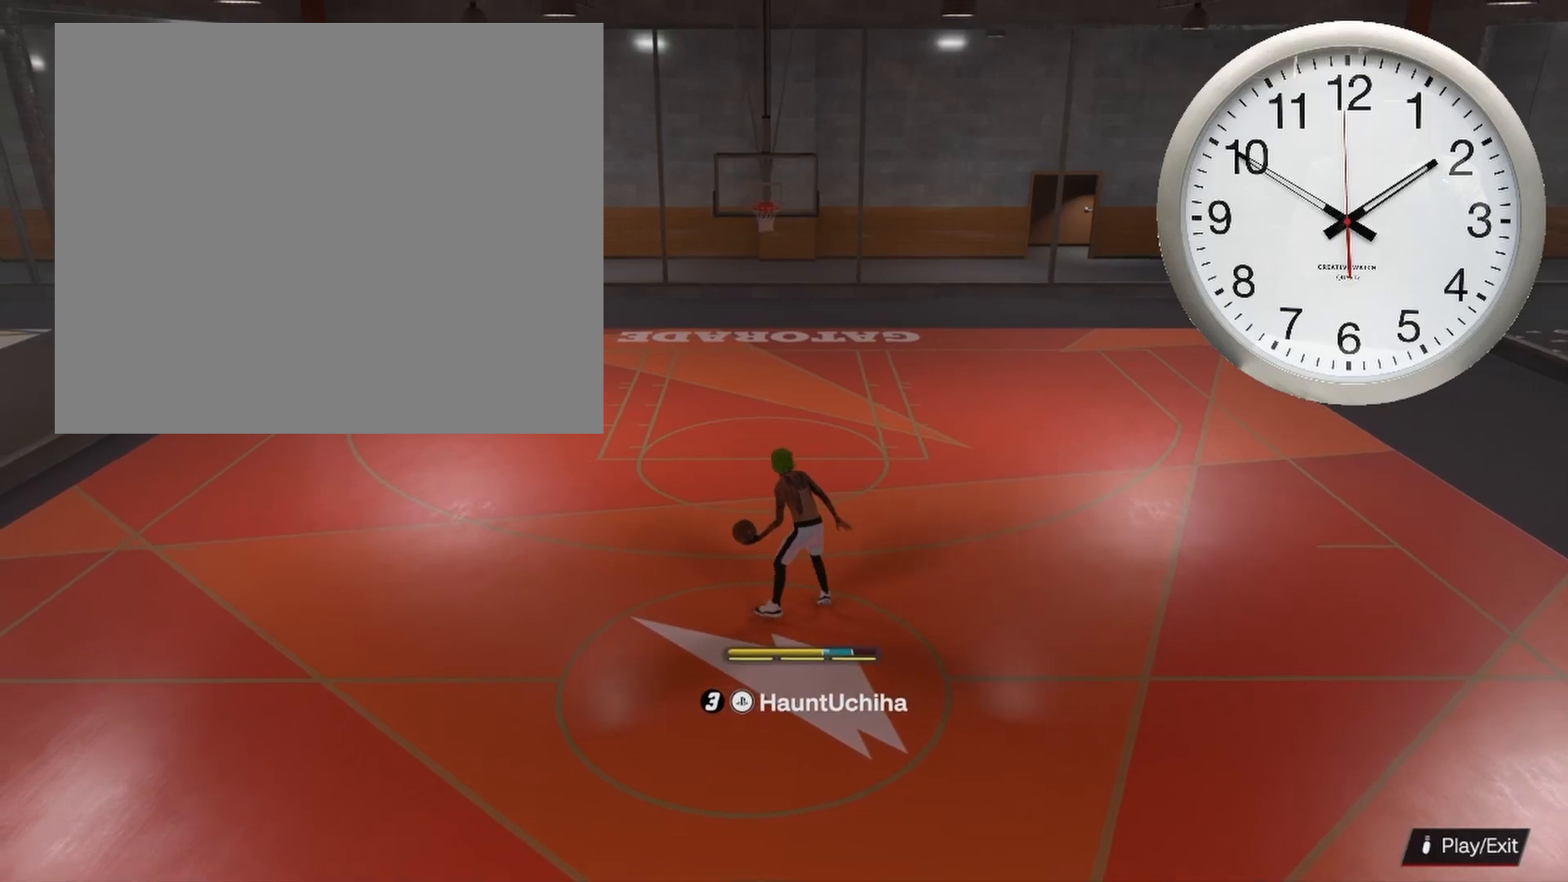
{"buttons": [], "left_stick": "center", "right_stick": "center", "events": [[350, "left_stick", "center"], [367, "R2", "up"]]}
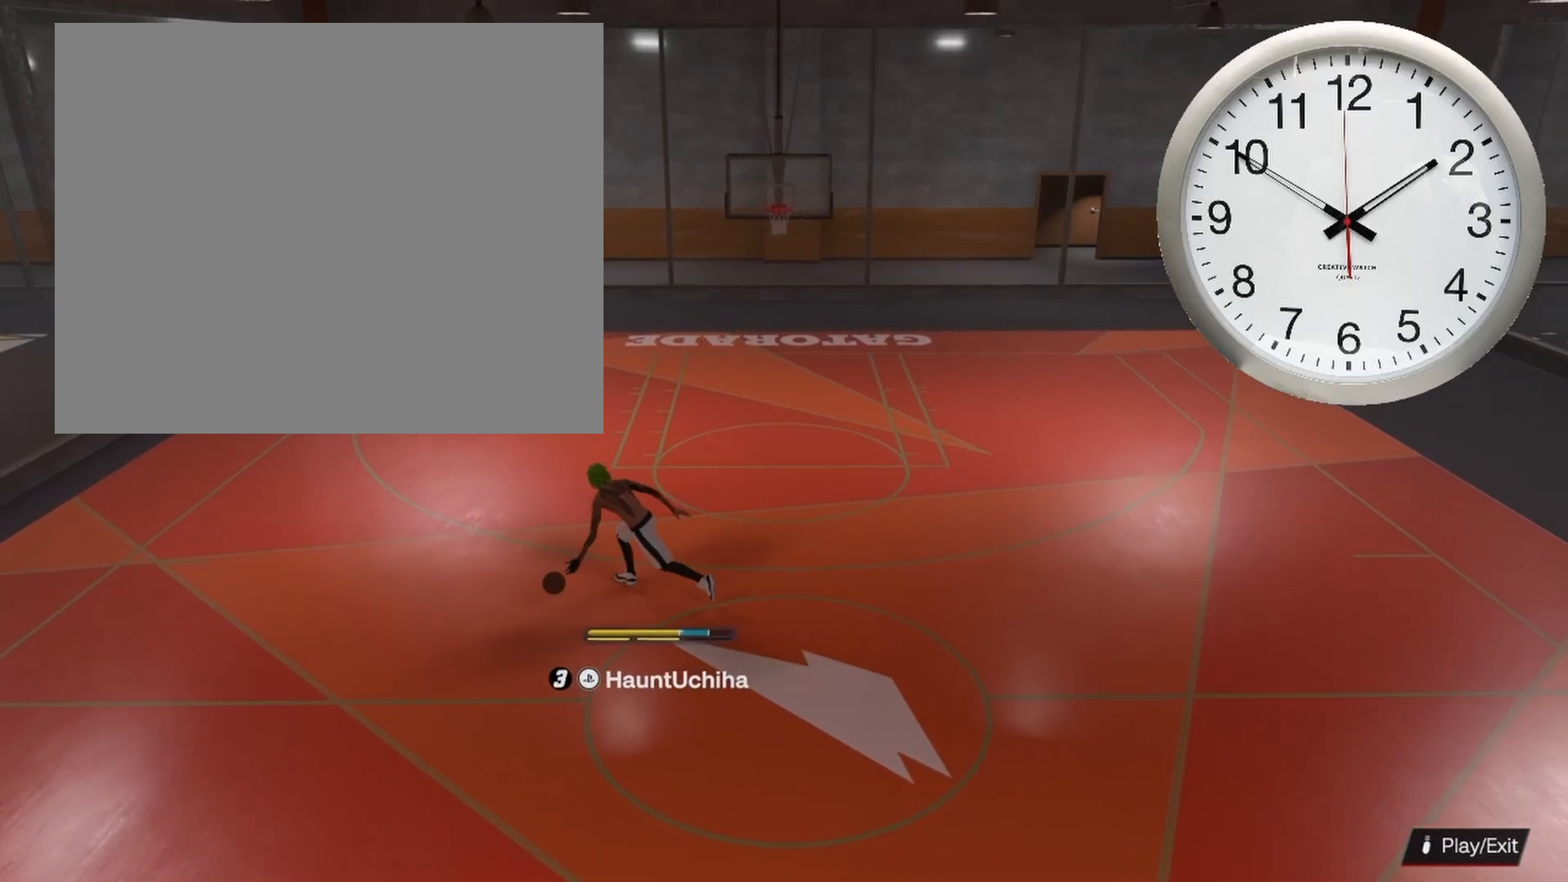
{"buttons": ["R2"], "left_stick": "center", "right_stick": "center", "events": [[100, "R2", "down"], [117, "right_stick", "left"], [200, "right_stick", "center"]]}
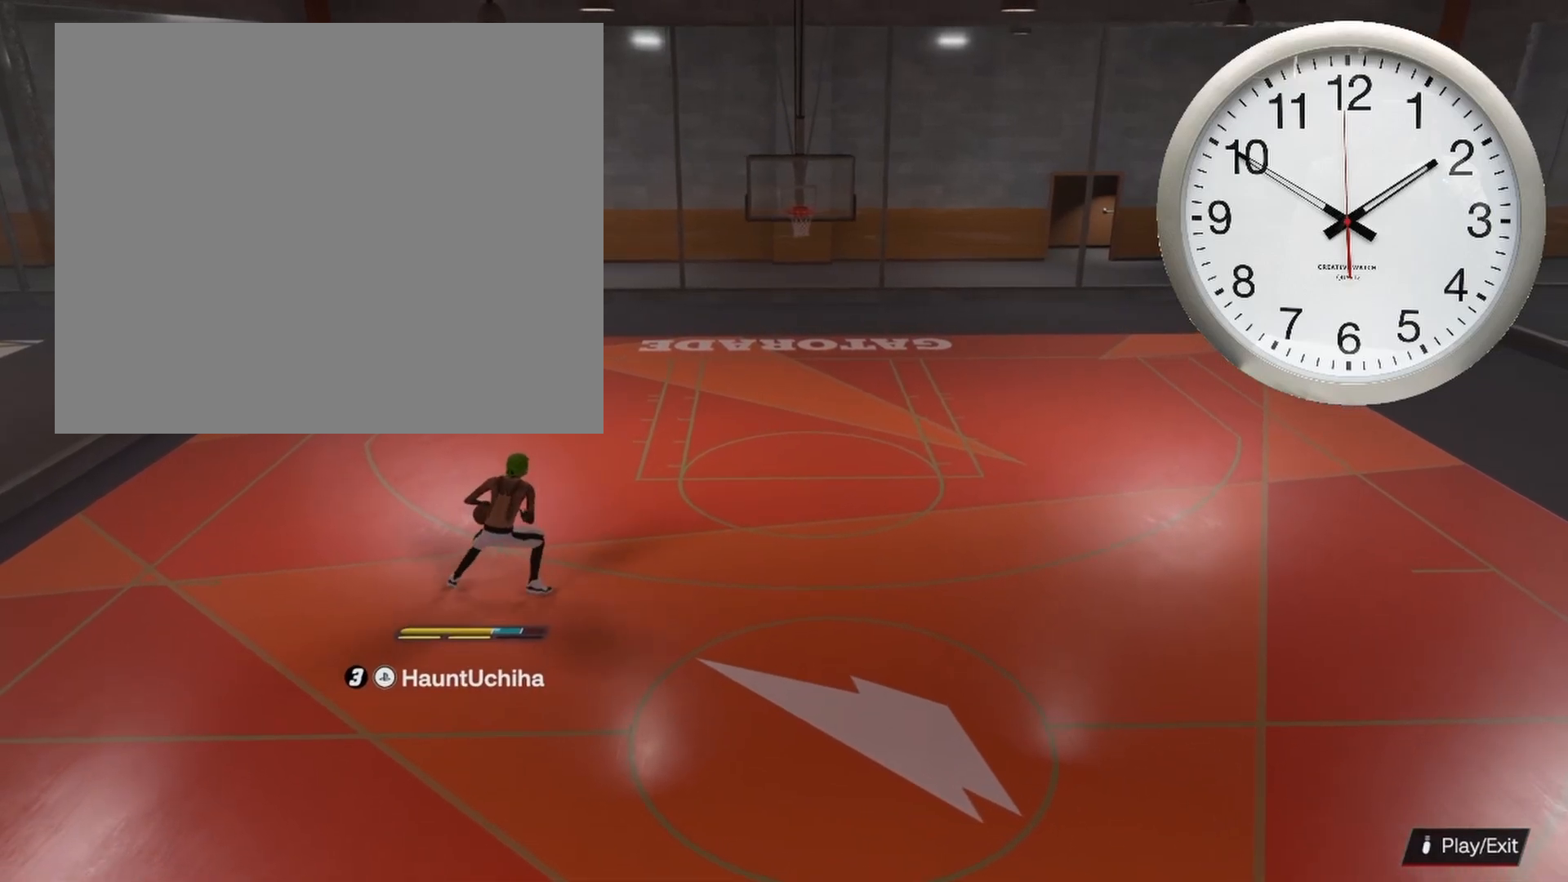
{"buttons": ["R2"], "left_stick": "up-left", "right_stick": "center", "events": [[33, "left_stick", "up-left"]]}
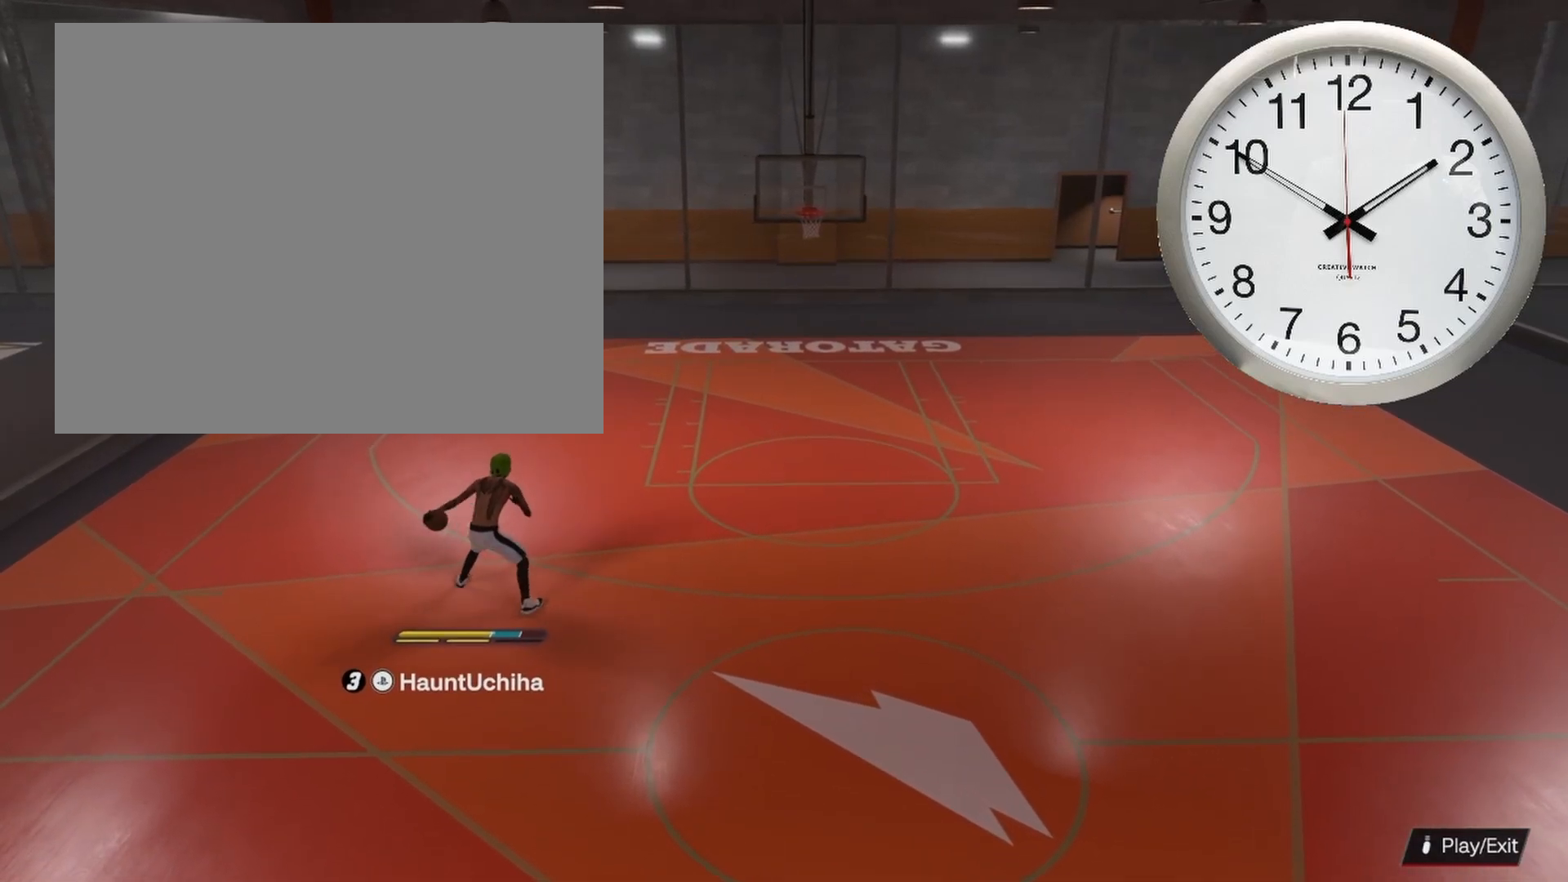
{"buttons": [], "left_stick": "center", "right_stick": "center", "events": [[383, "left_stick", "center"], [450, "R2", "up"]]}
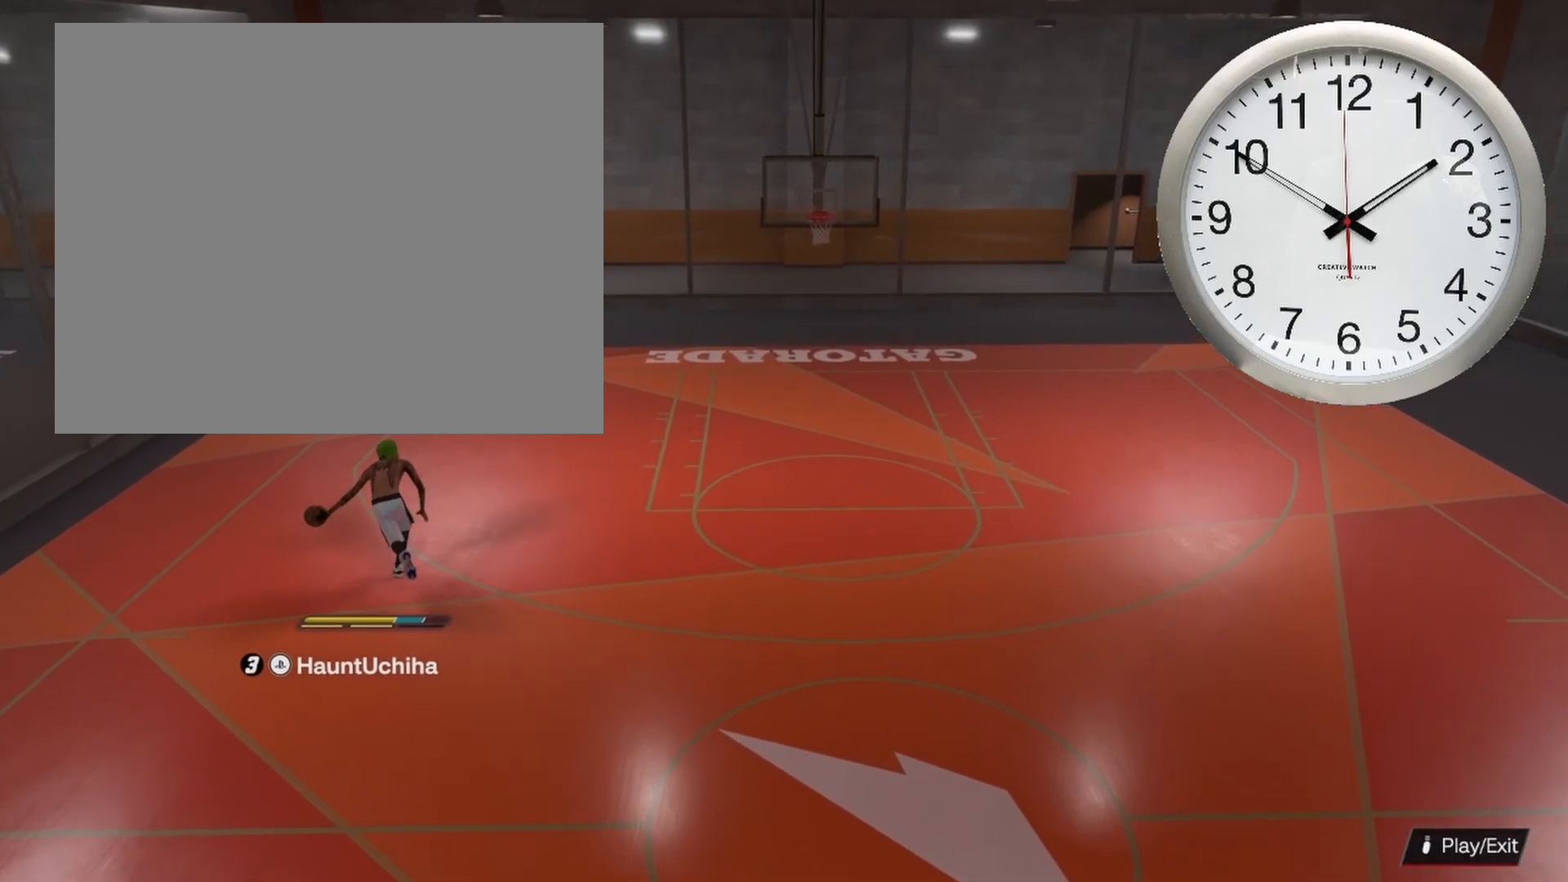
{"buttons": ["R2"], "left_stick": "center", "right_stick": "center", "events": [[233, "R2", "down"], [233, "right_stick", "up-right"], [283, "right_stick", "center"]]}
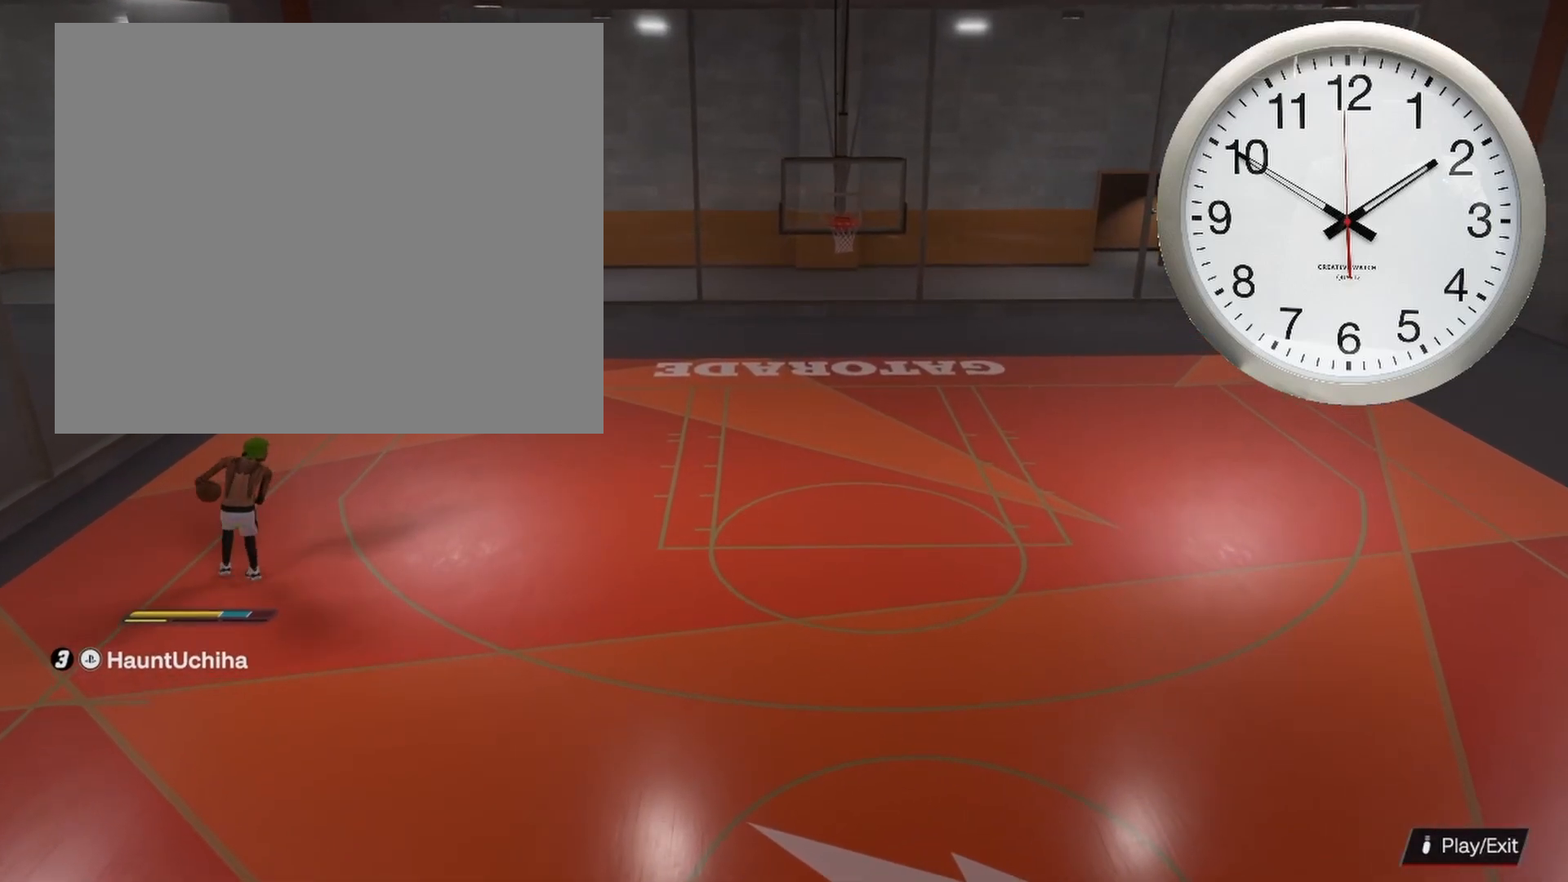
{"buttons": ["R2"], "left_stick": "down-right", "right_stick": "center", "events": [[133, "left_stick", "down-right"]]}
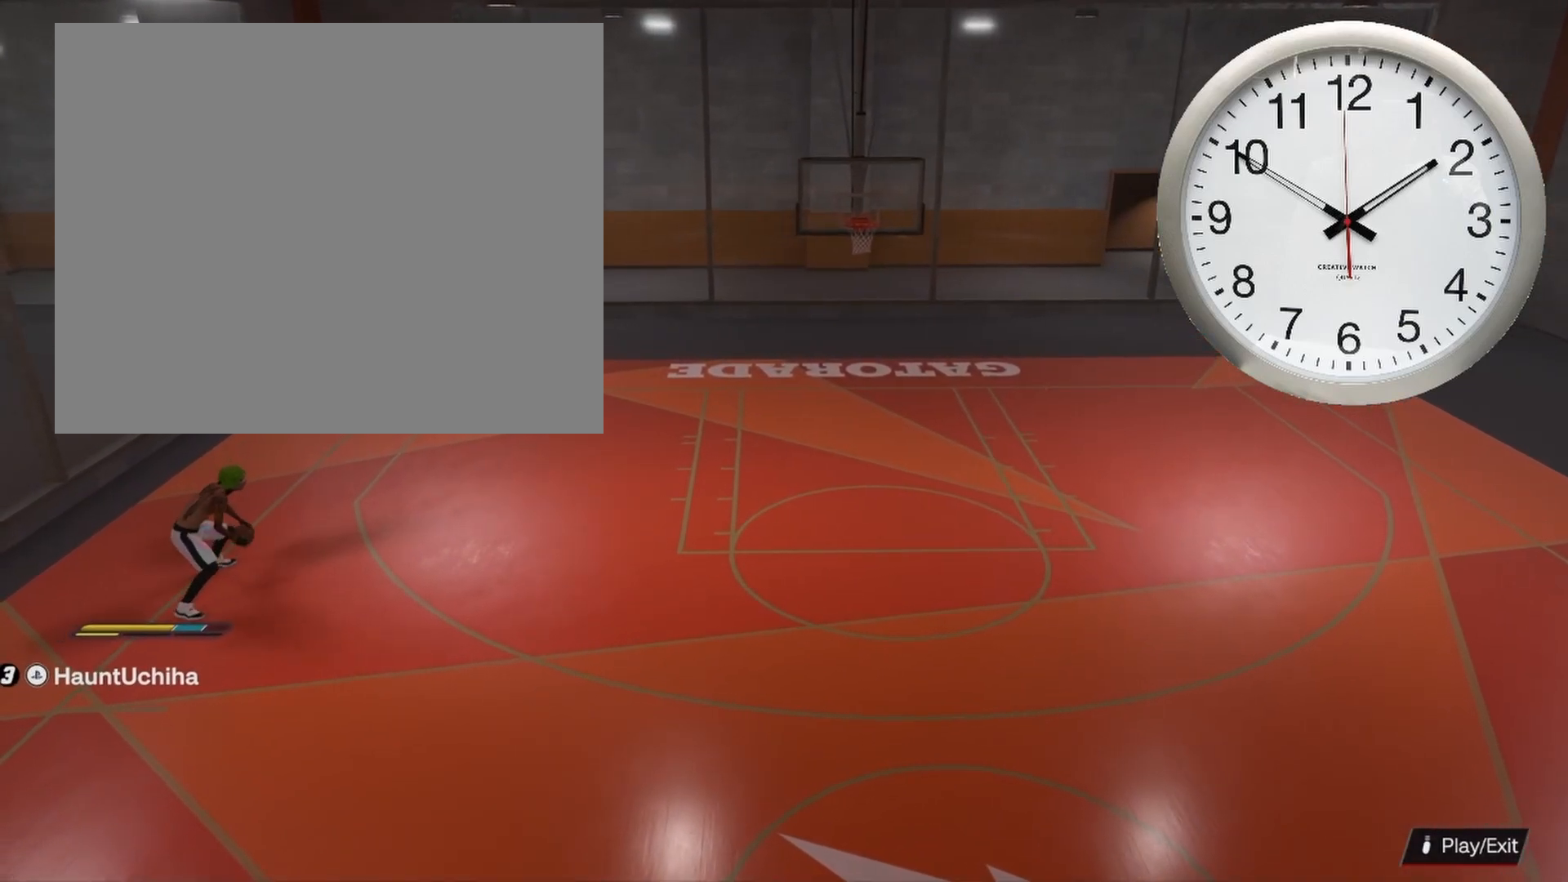
{"buttons": ["R2"], "left_stick": "right", "right_stick": "center", "events": [[217, "left_stick", "right"]]}
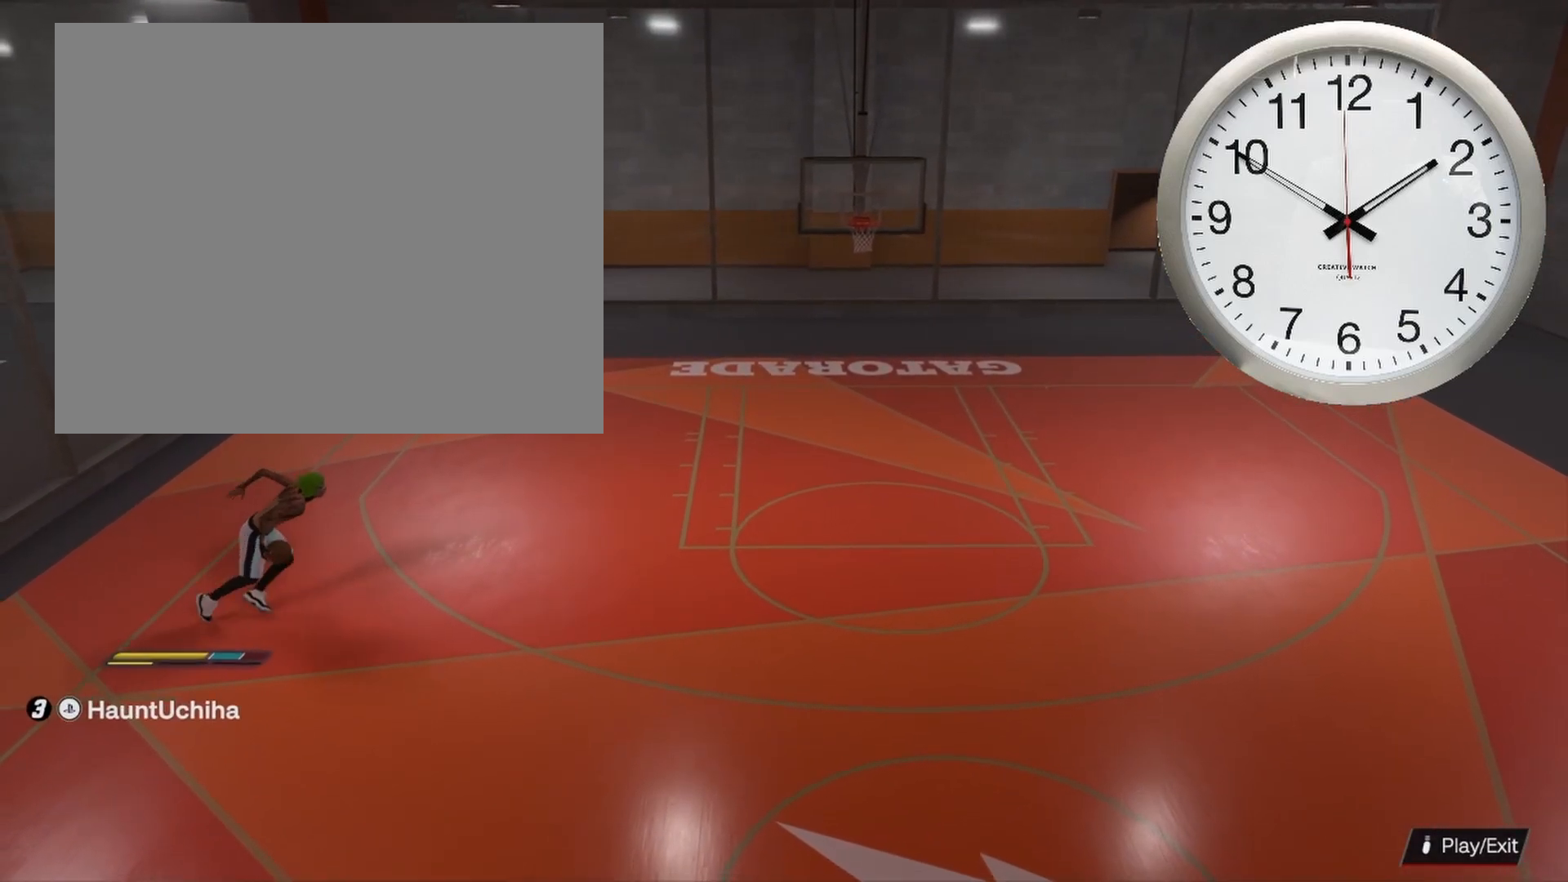
{"buttons": ["R2"], "left_stick": "up-right", "right_stick": "center", "events": [[50, "left_stick", "up-right"]]}
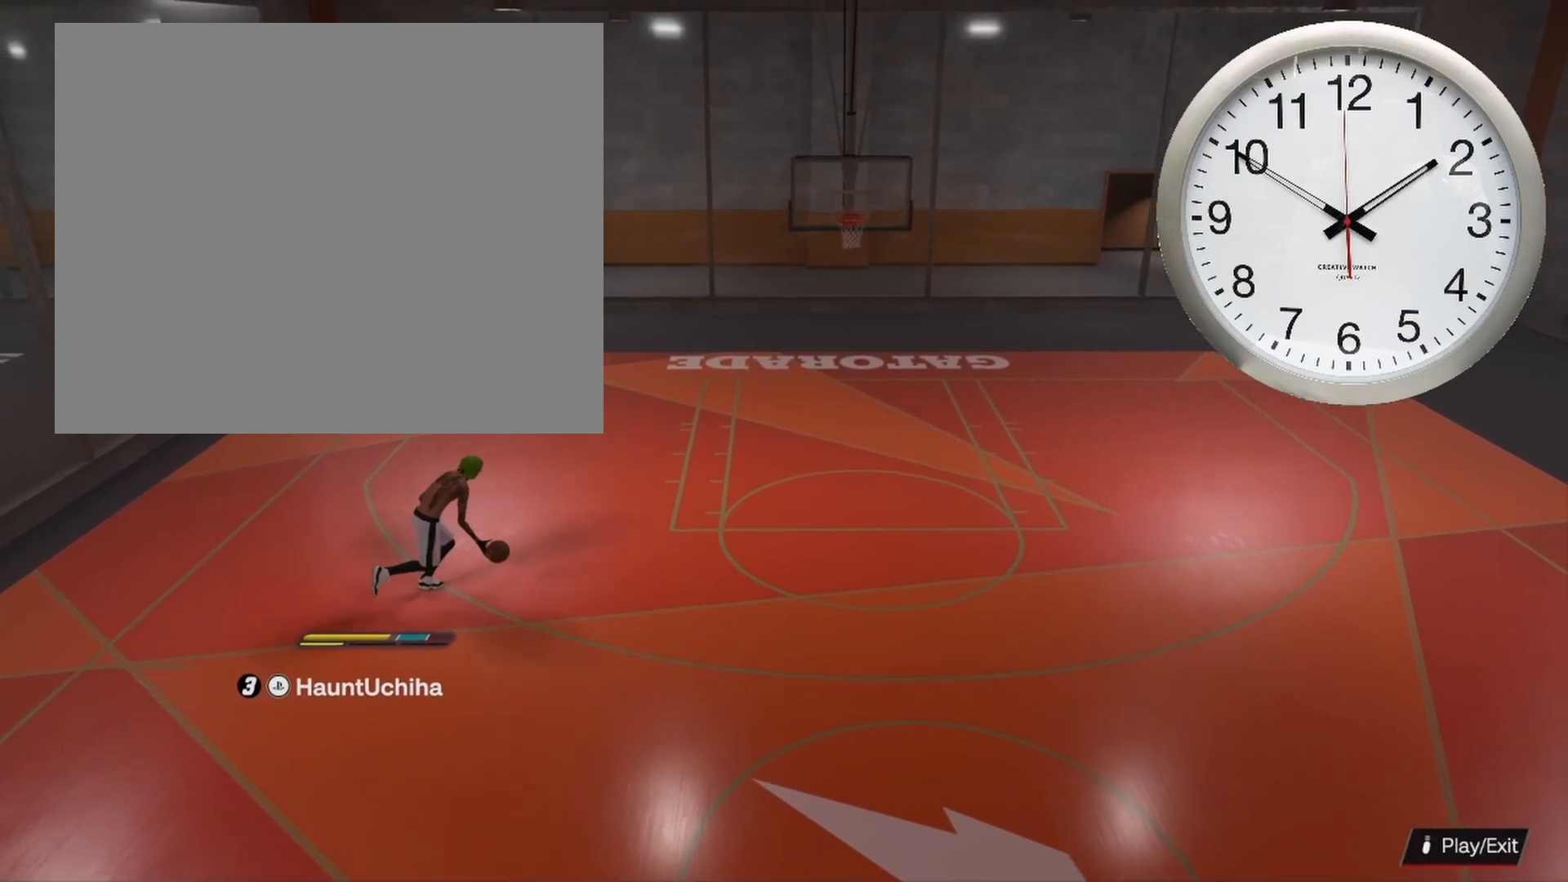
{"buttons": ["SQUARE", "R2"], "left_stick": "up-right", "right_stick": "center", "events": [[67, "SQUARE", "down"]]}
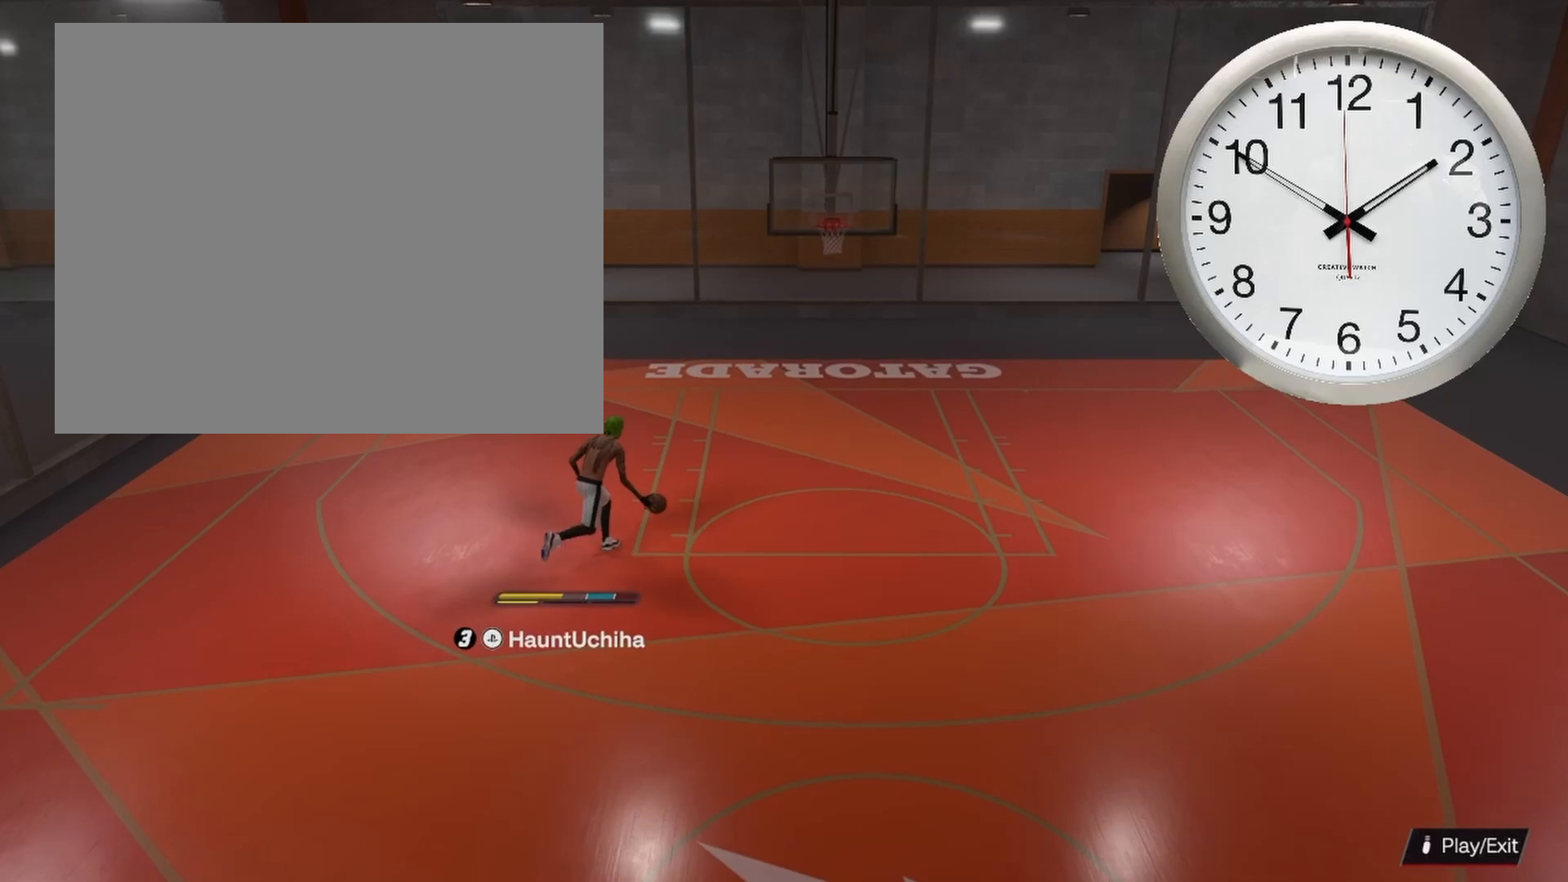
{"buttons": ["SQUARE", "R2"], "left_stick": "up-right", "right_stick": "center", "events": []}
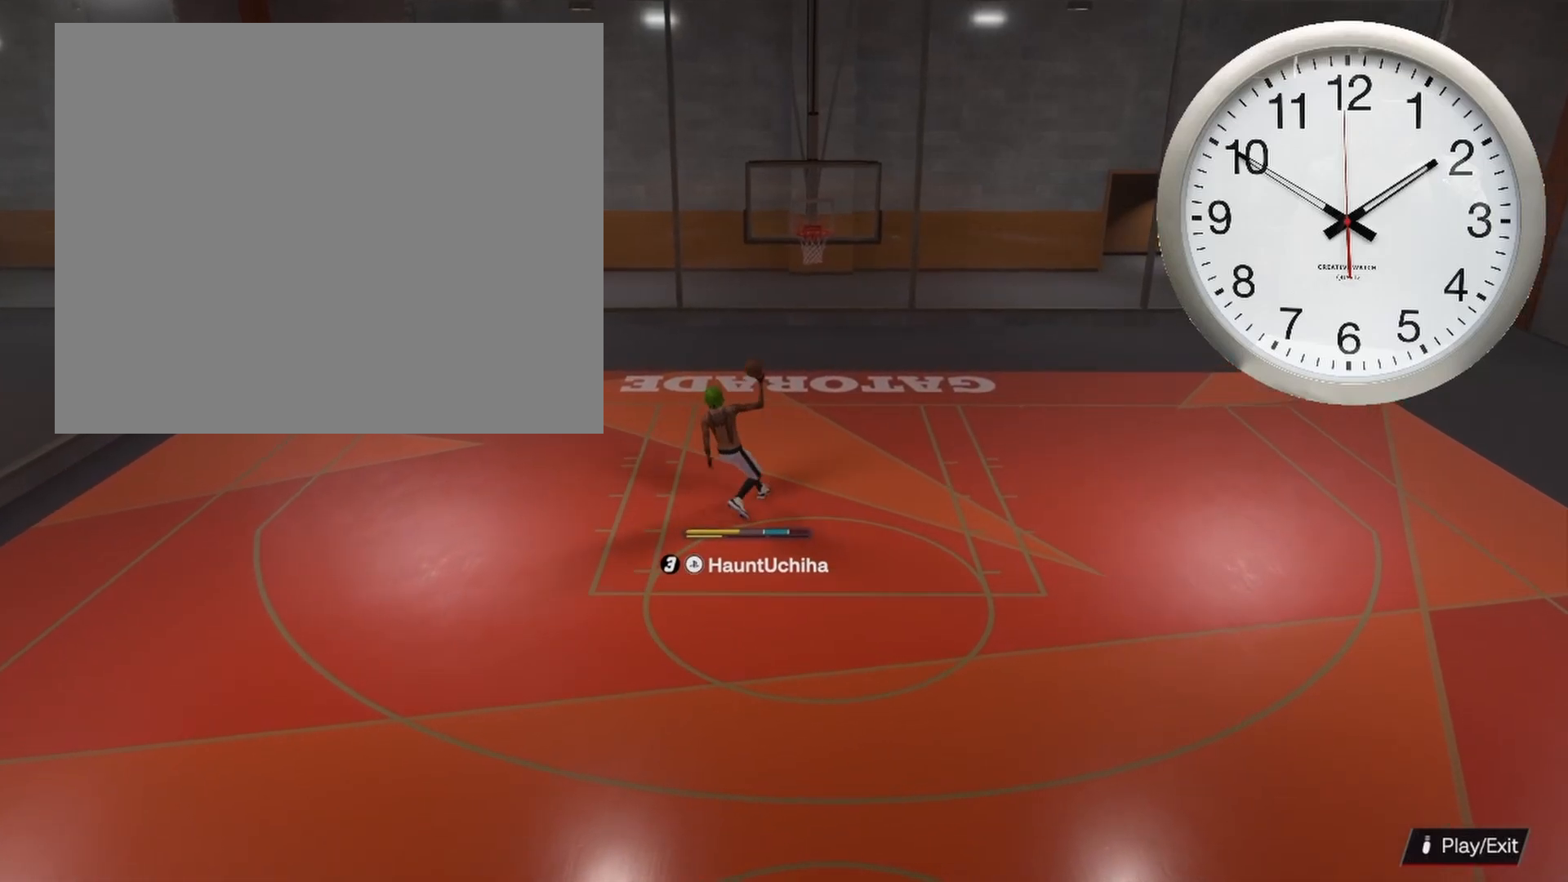
{"buttons": [], "left_stick": "center", "right_stick": "center", "events": [[117, "left_stick", "center"], [133, "SQUARE", "up"], [350, "R2", "up"]]}
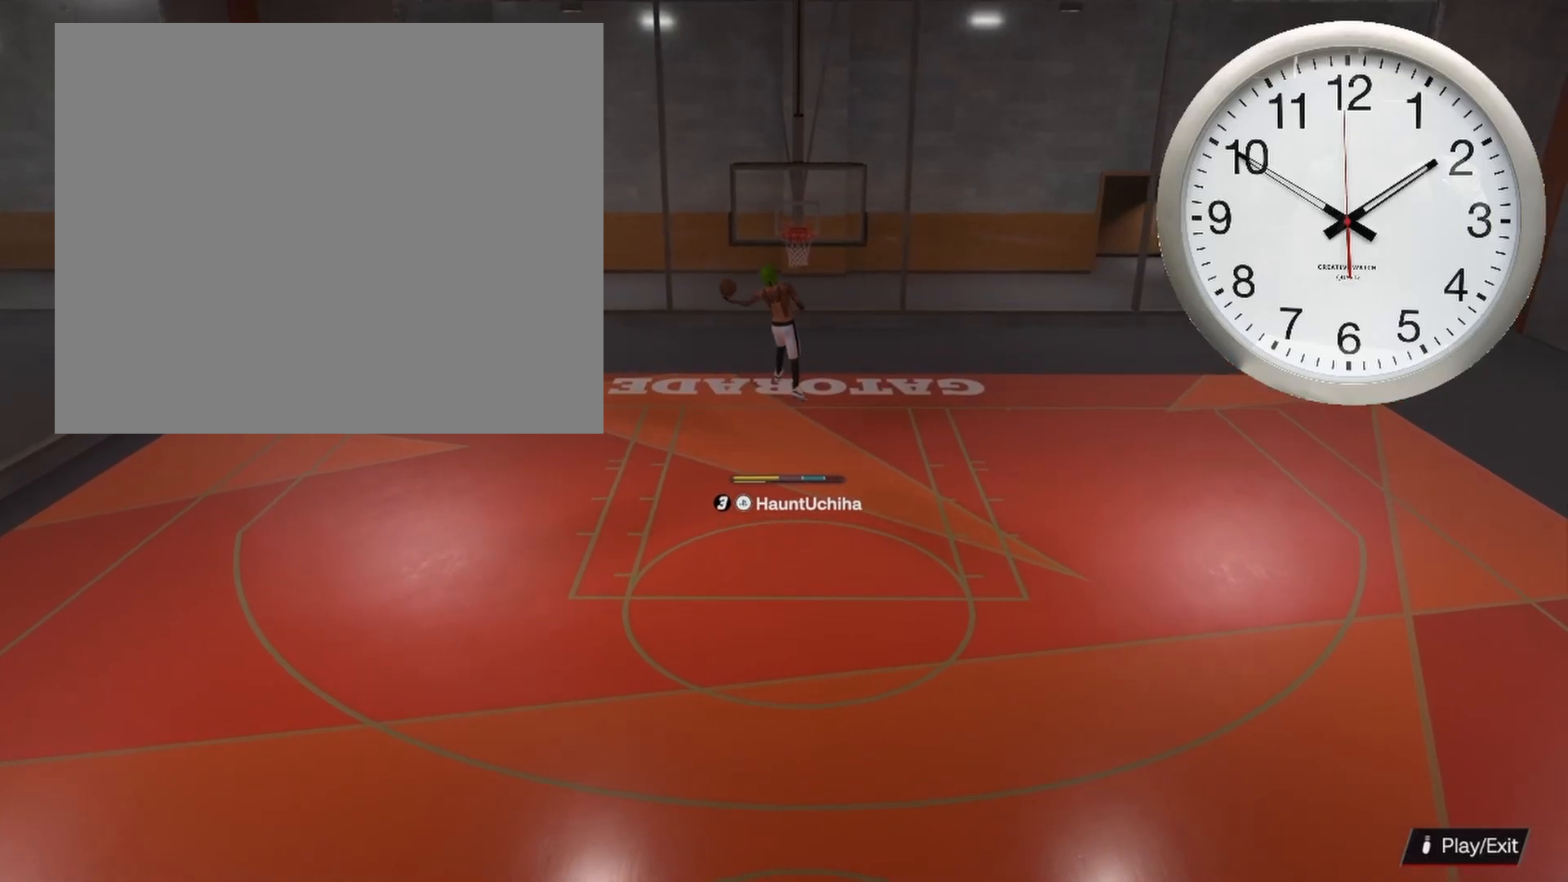
{"buttons": [], "left_stick": "down", "right_stick": "center", "events": [[283, "left_stick", "down"]]}
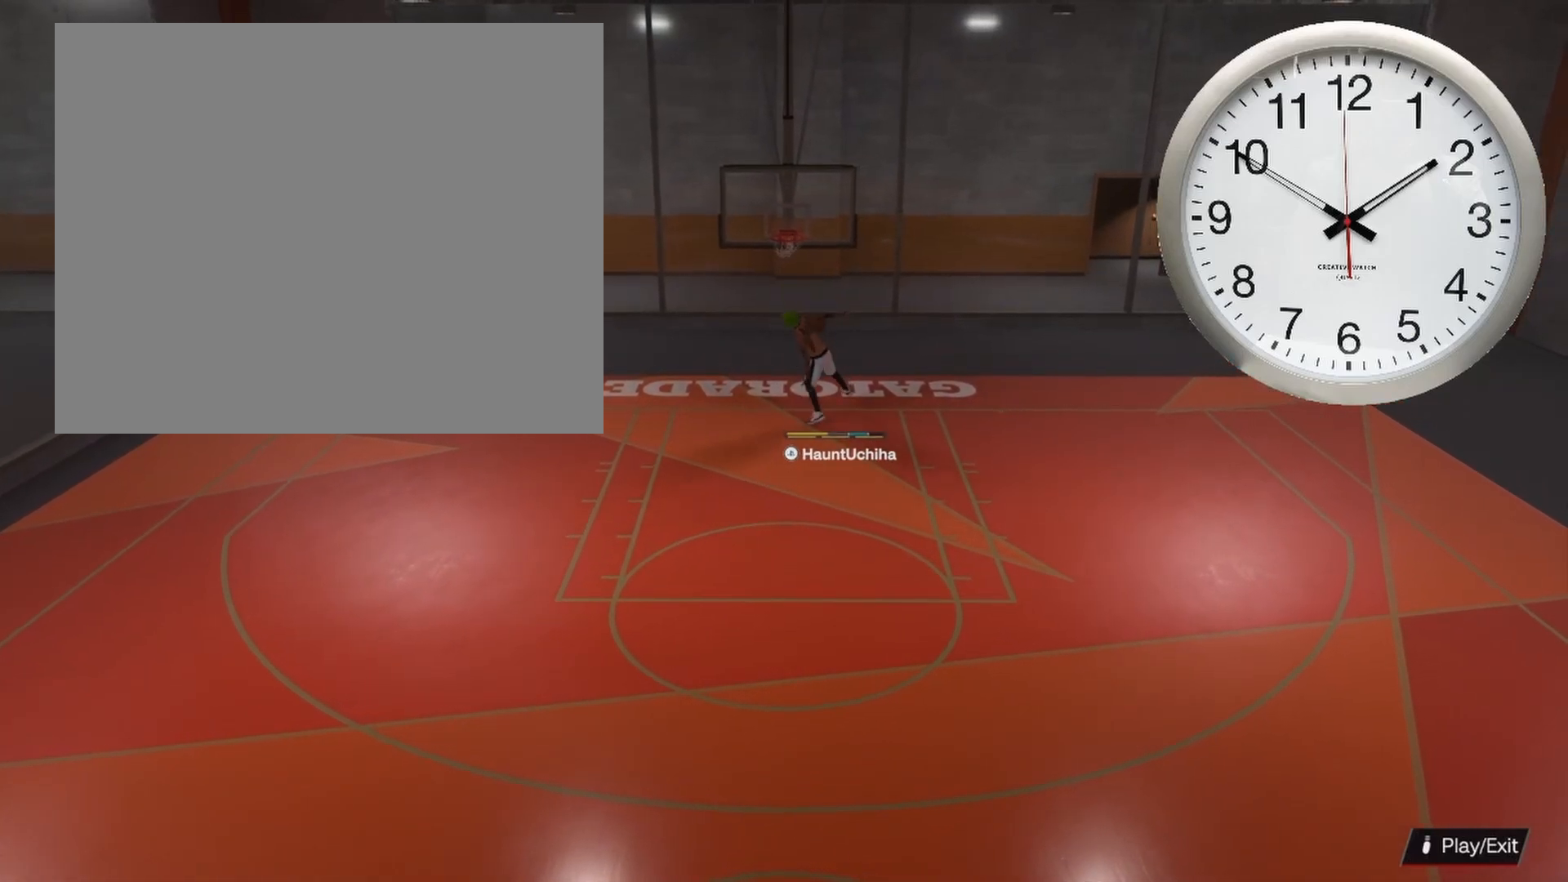
{"buttons": [], "left_stick": "down", "right_stick": "center", "events": []}
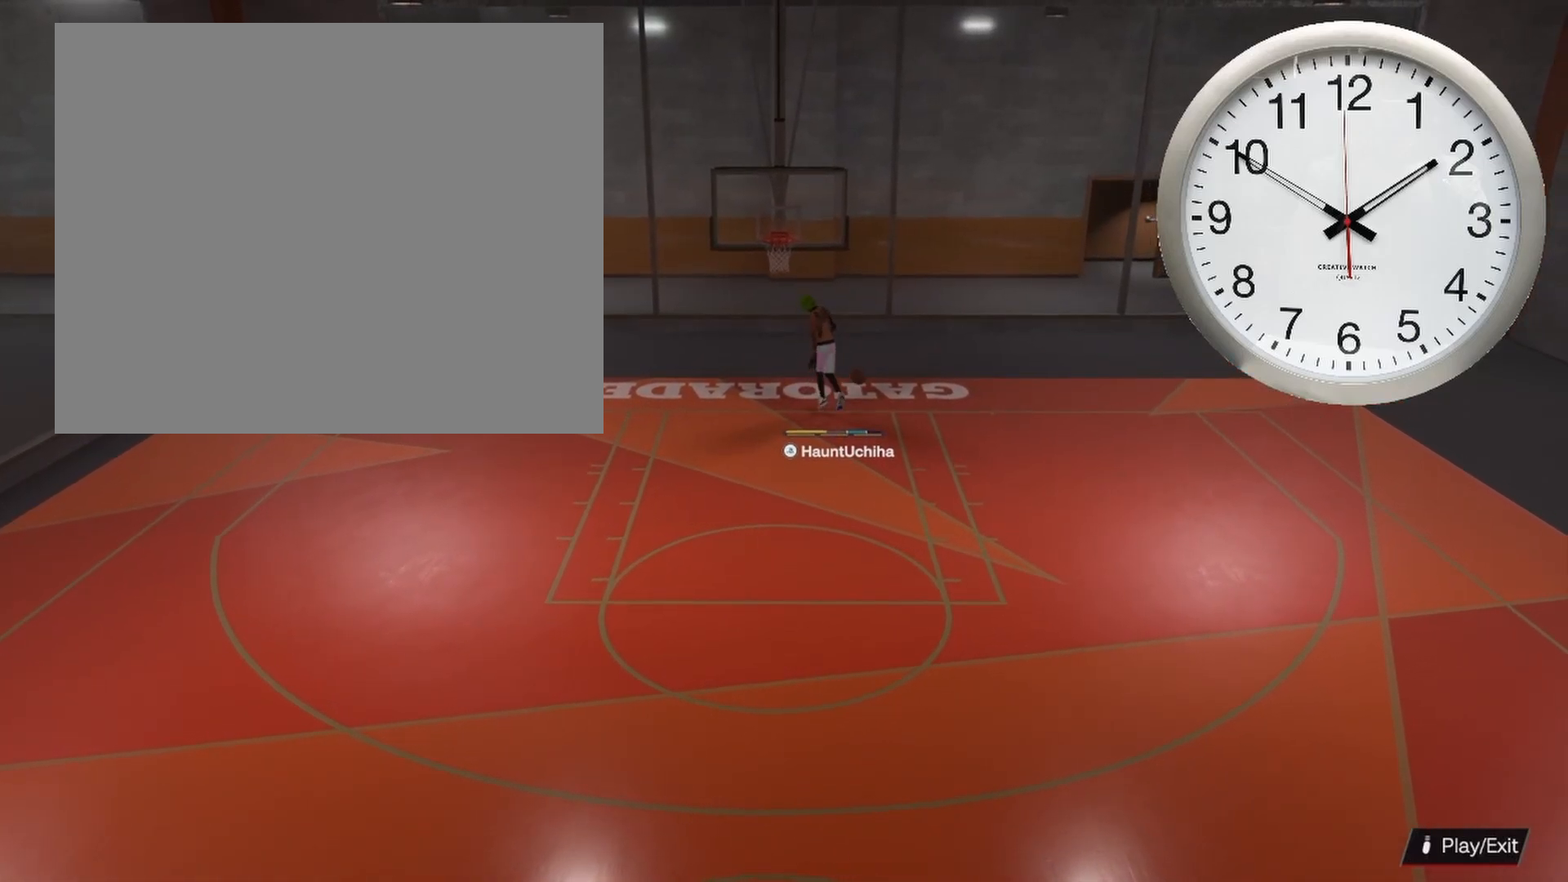
{"buttons": [], "left_stick": "down-right", "right_stick": "center", "events": [[350, "left_stick", "down-right"]]}
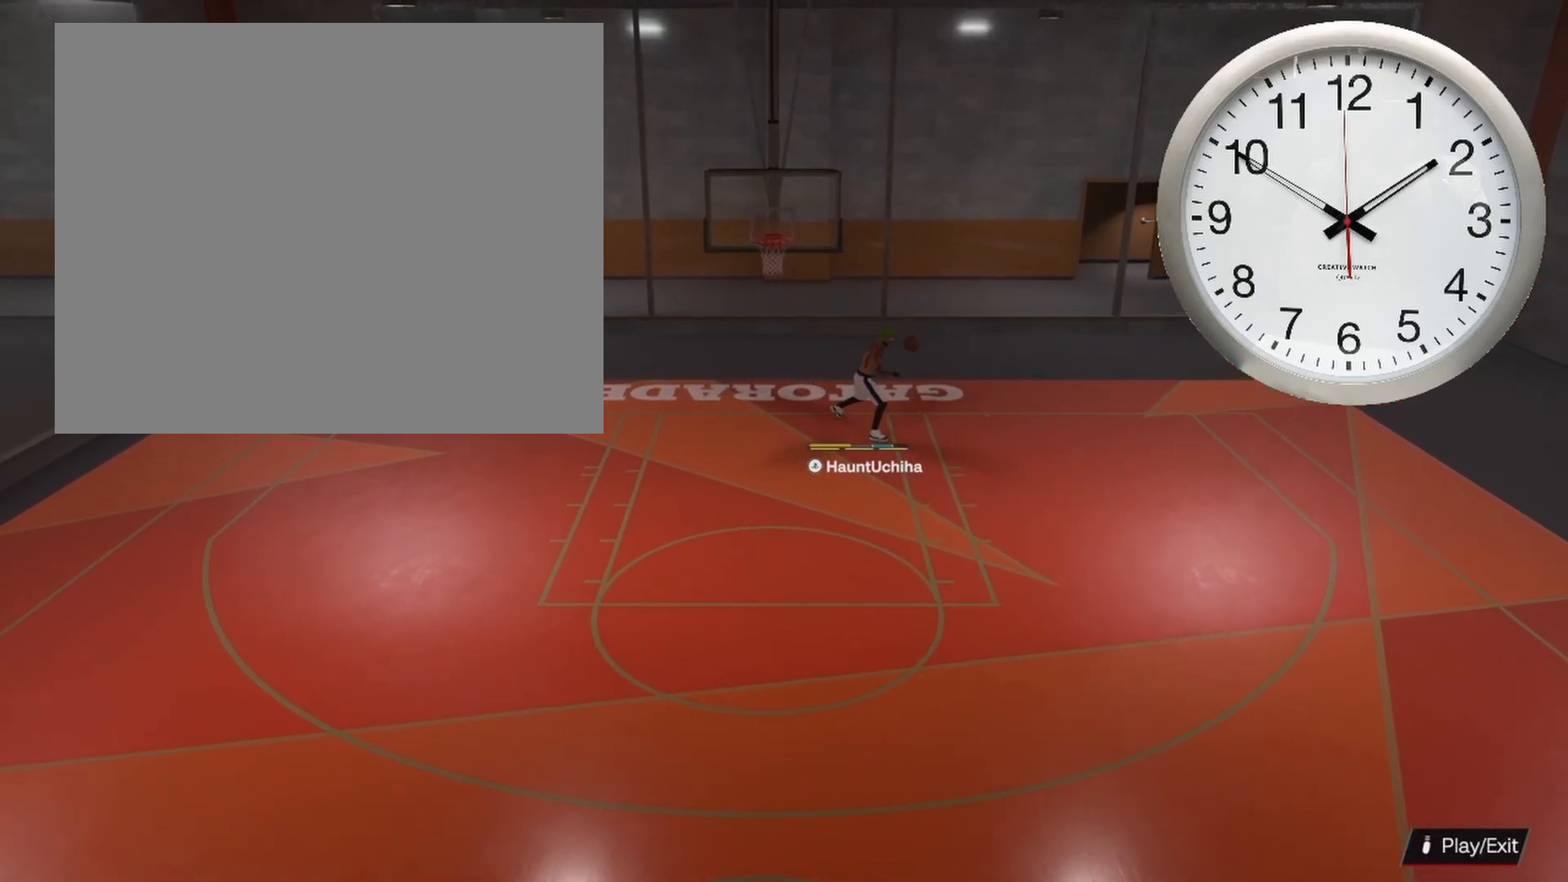
{"buttons": [], "left_stick": "down", "right_stick": "center", "events": [[233, "left_stick", "down"]]}
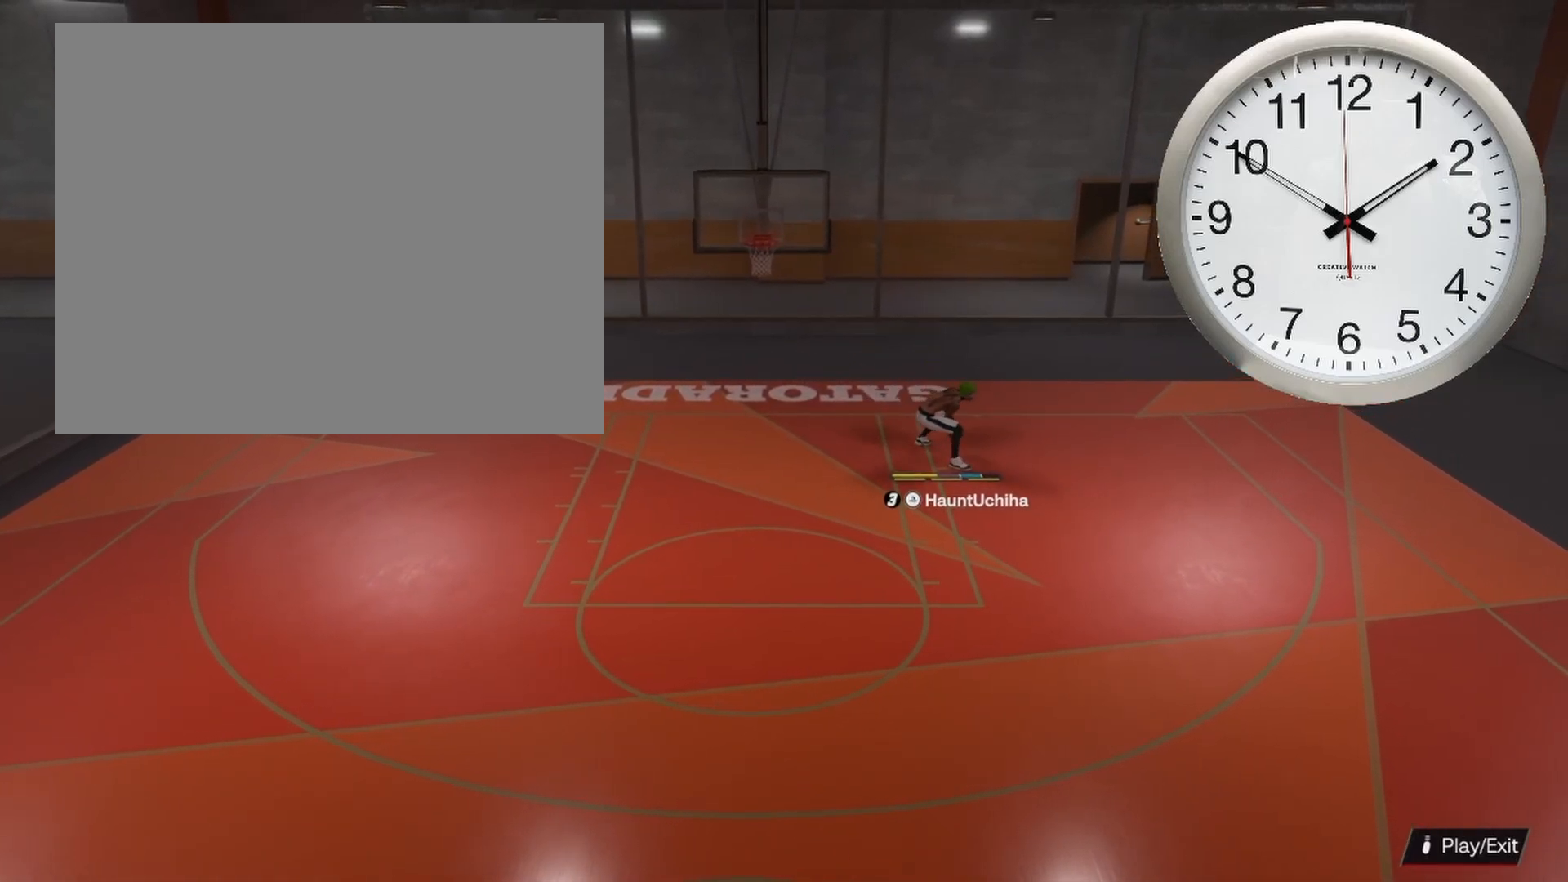
{"buttons": [], "left_stick": "down", "right_stick": "center", "events": []}
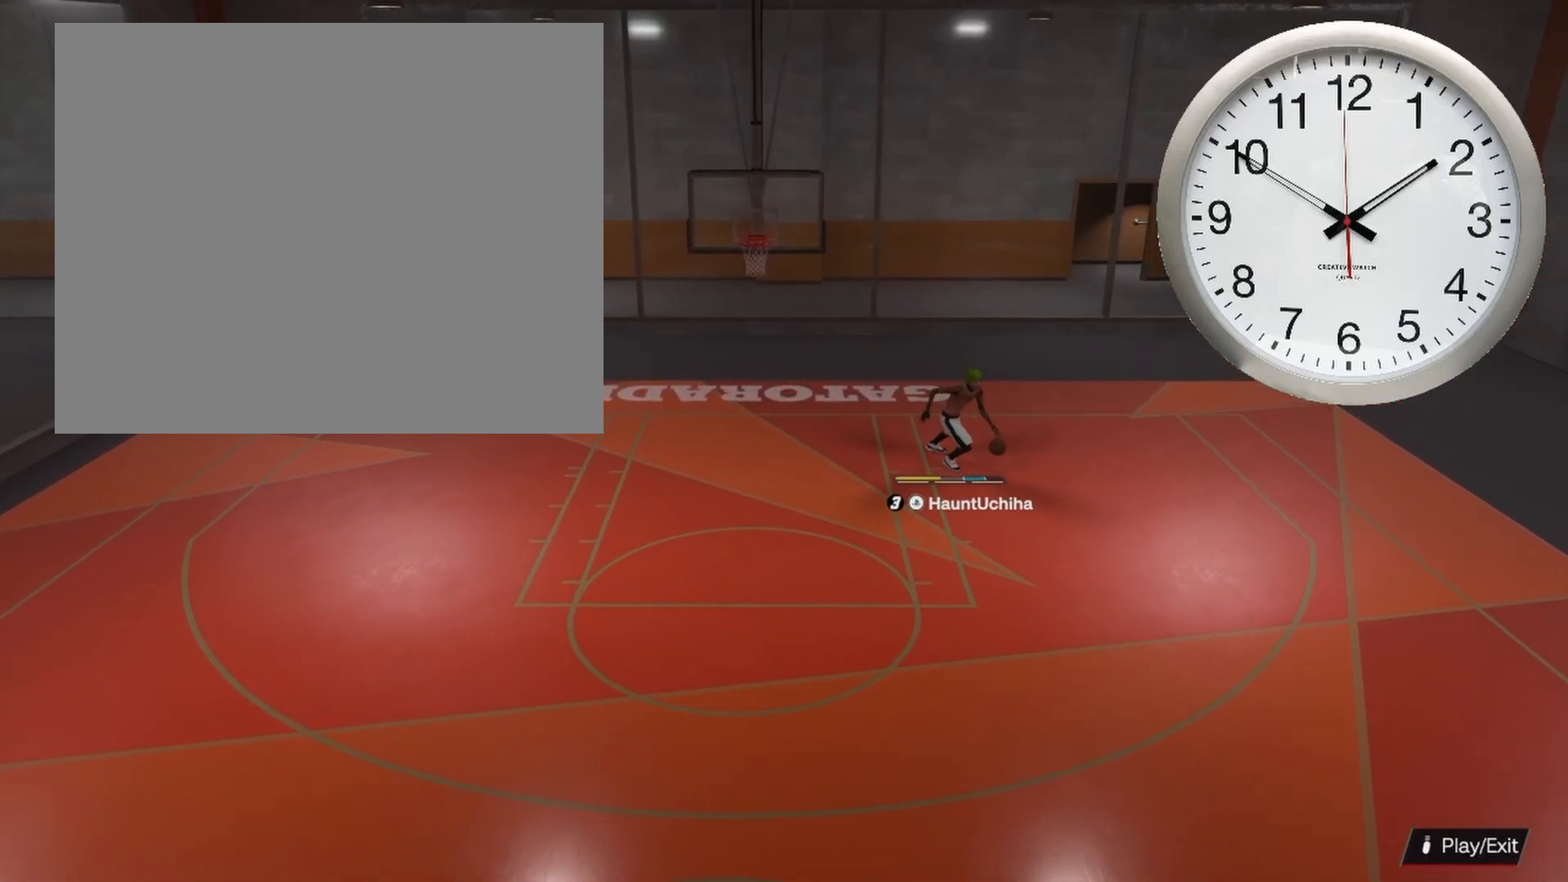
{"buttons": [], "left_stick": "down", "right_stick": "center", "events": []}
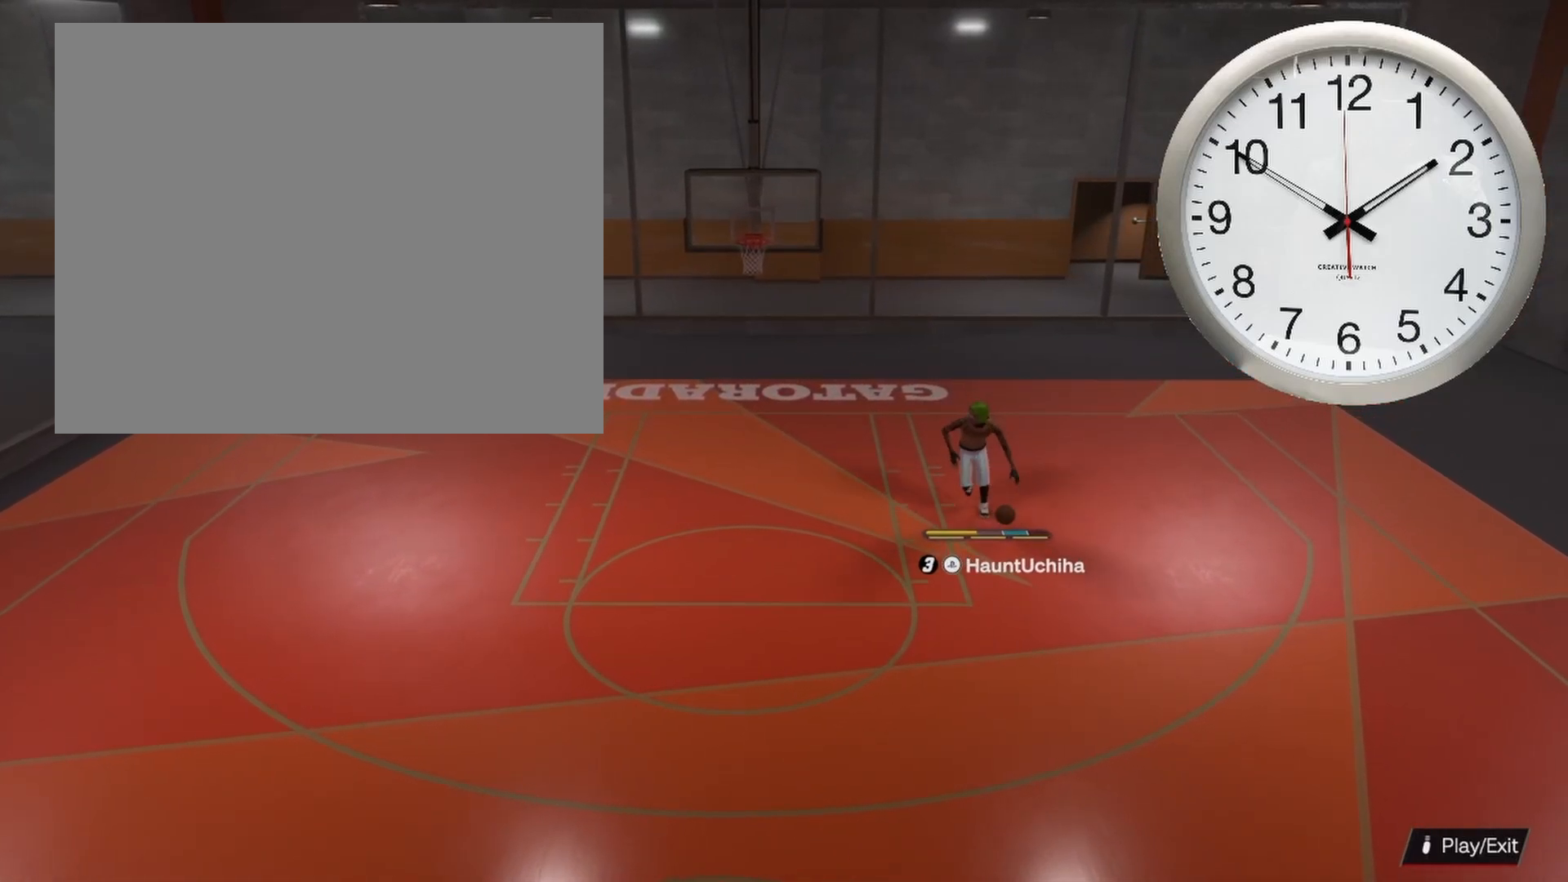
{"buttons": [], "left_stick": "center", "right_stick": "center", "events": [[300, "left_stick", "center"]]}
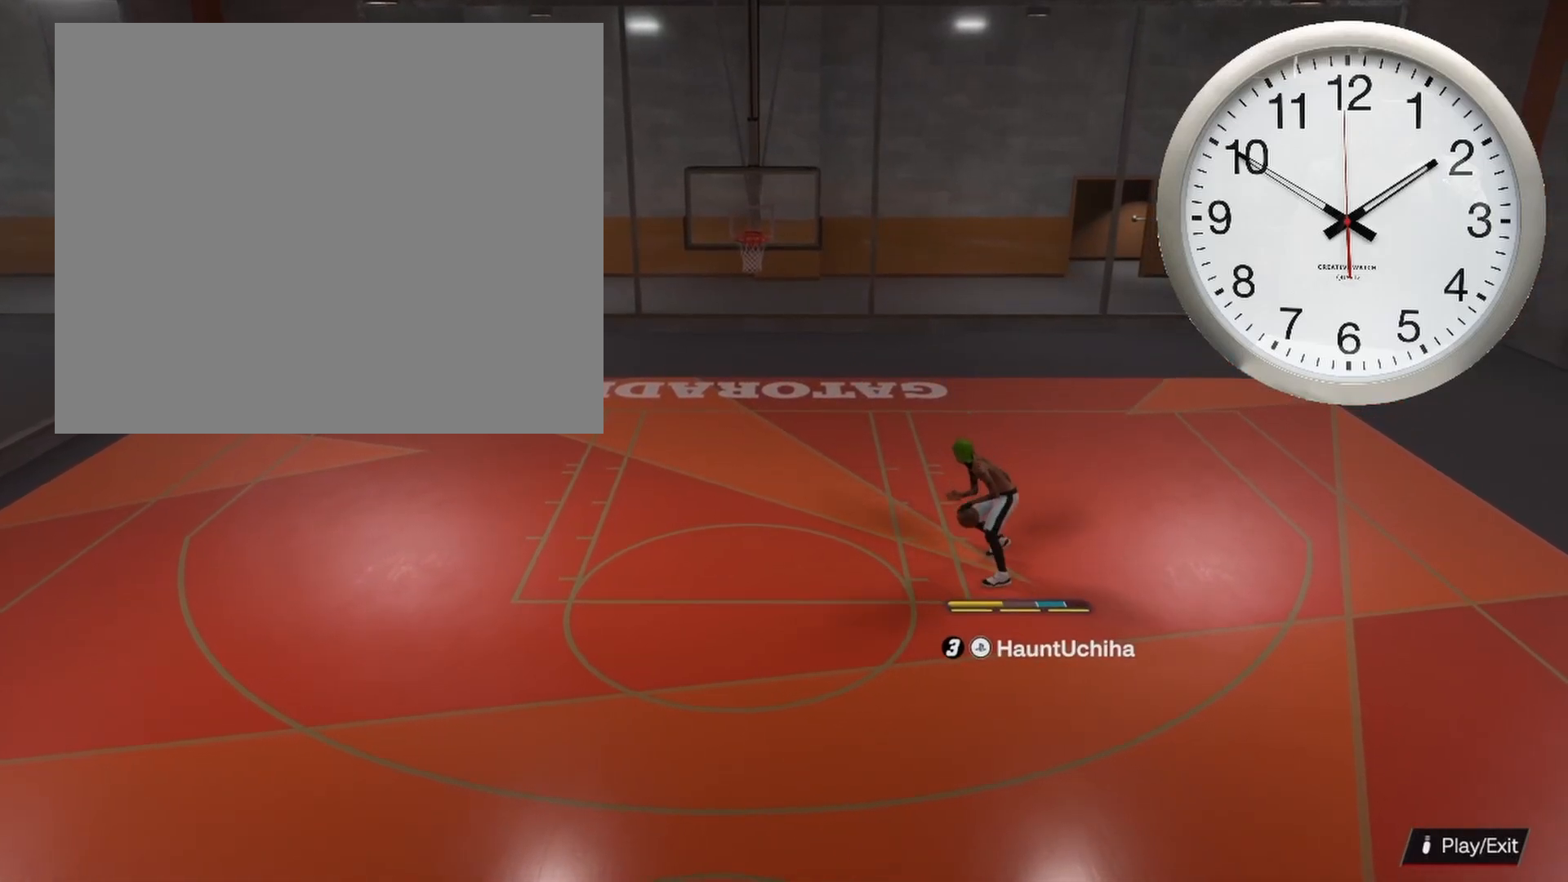
{"buttons": [], "left_stick": "center", "right_stick": "center", "events": []}
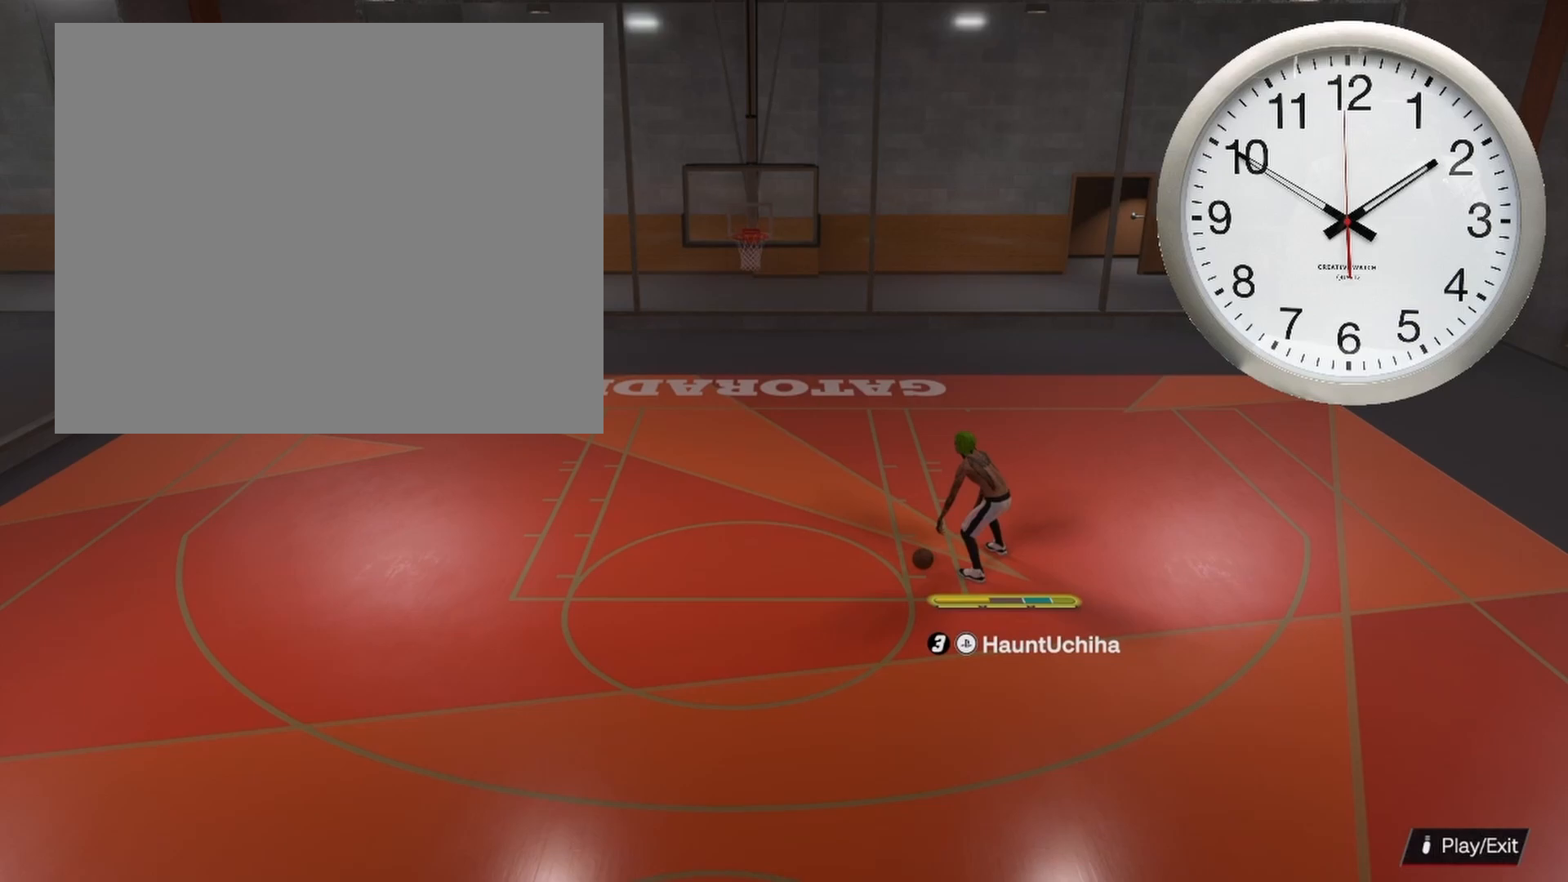
{"buttons": [], "left_stick": "down", "right_stick": "center", "events": [[300, "left_stick", "down"]]}
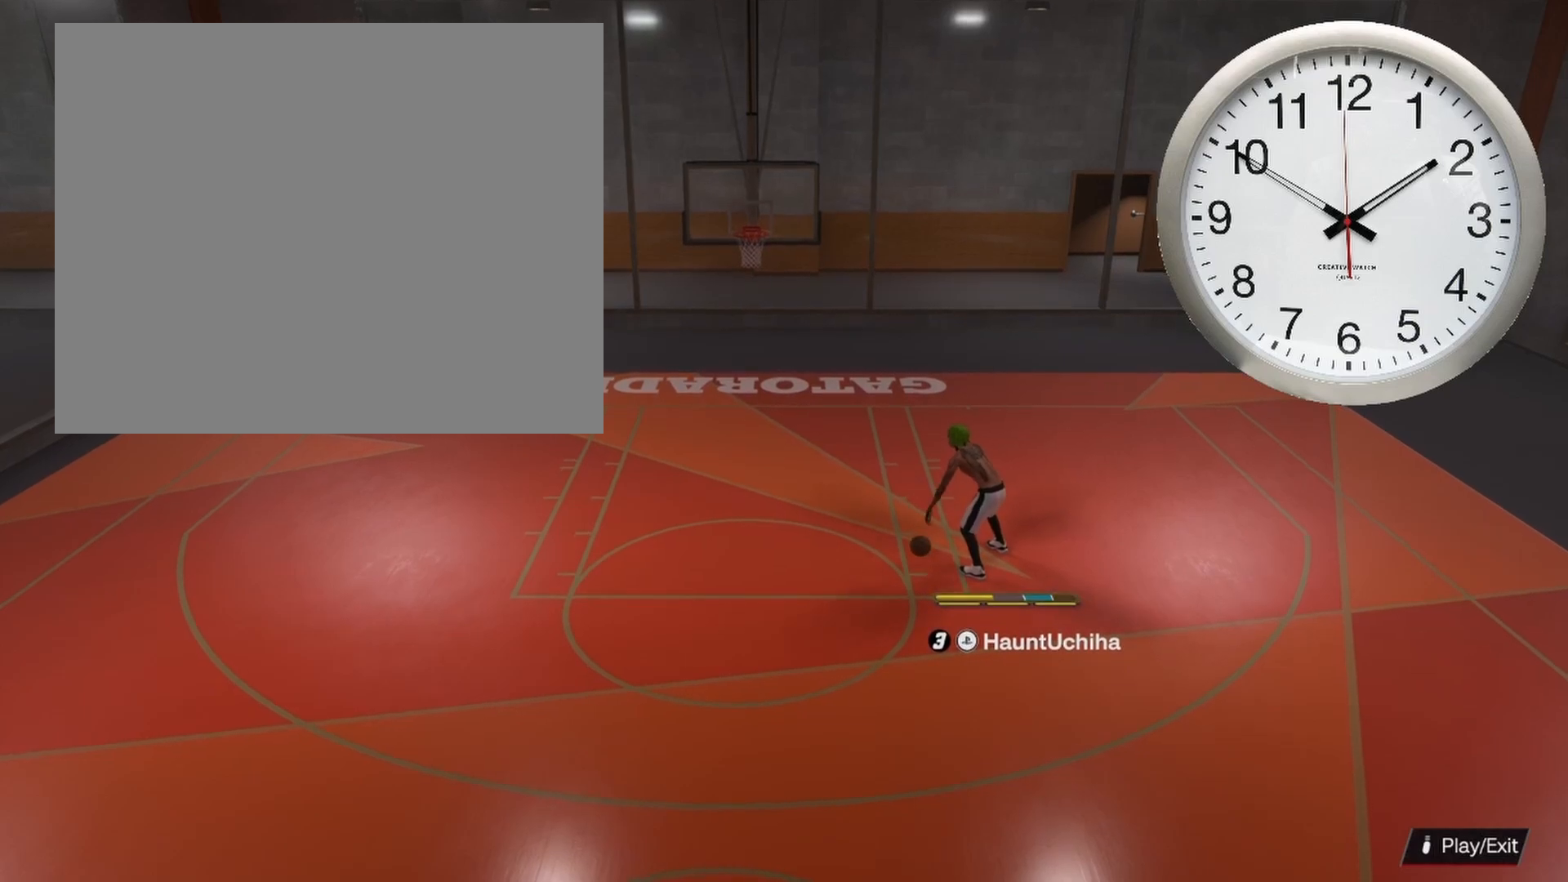
{"buttons": [], "left_stick": "left", "right_stick": "center", "events": [[100, "left_stick", "down-left"], [350, "left_stick", "left"]]}
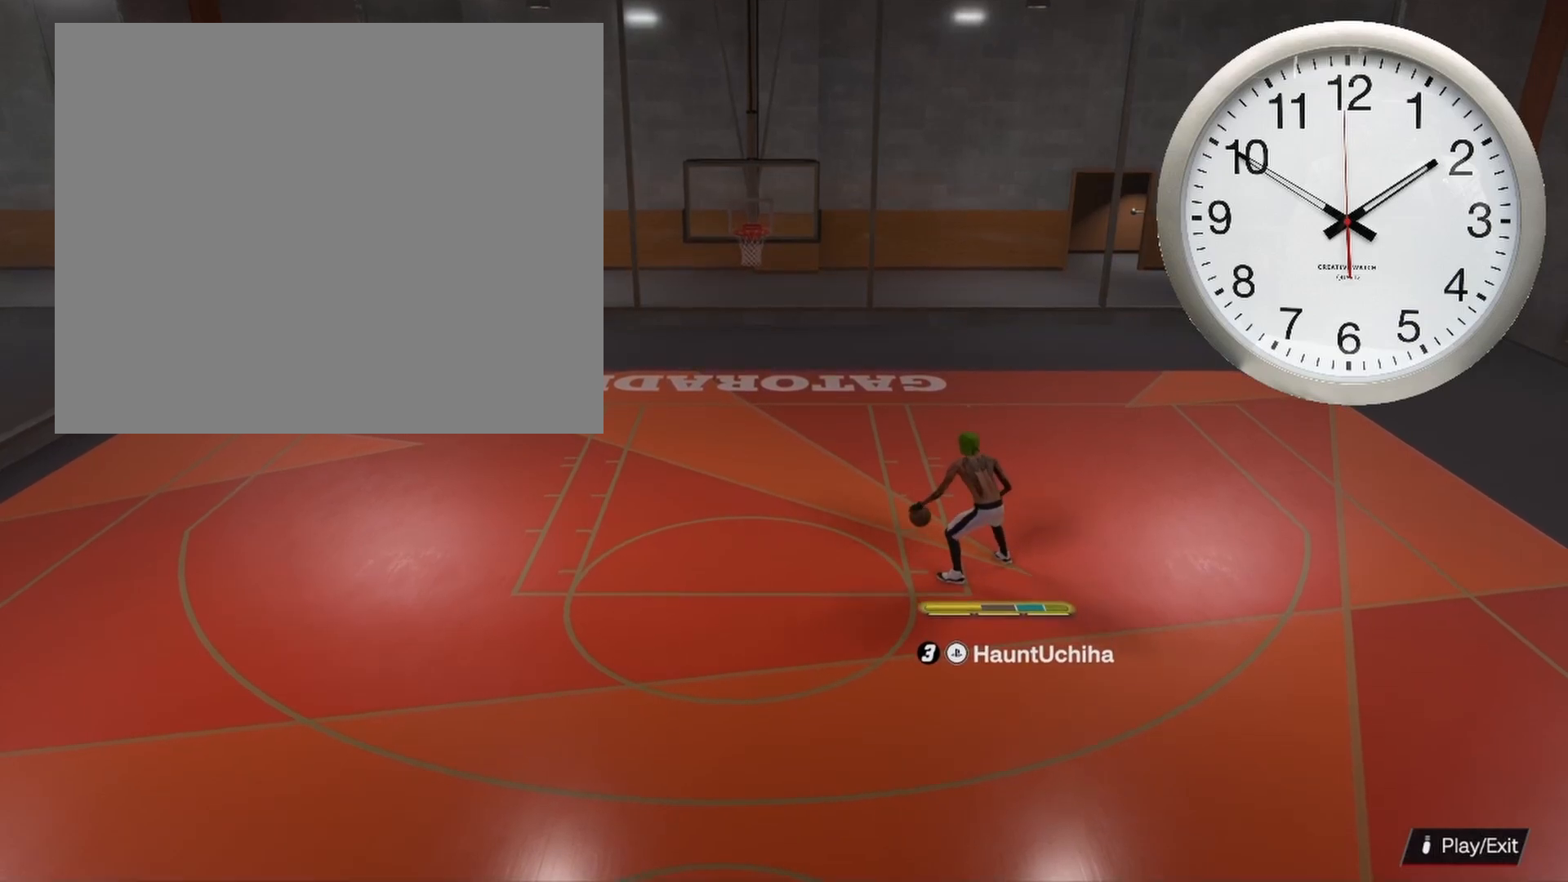
{"buttons": [], "left_stick": "down-left", "right_stick": "center", "events": [[100, "left_stick", "down-left"]]}
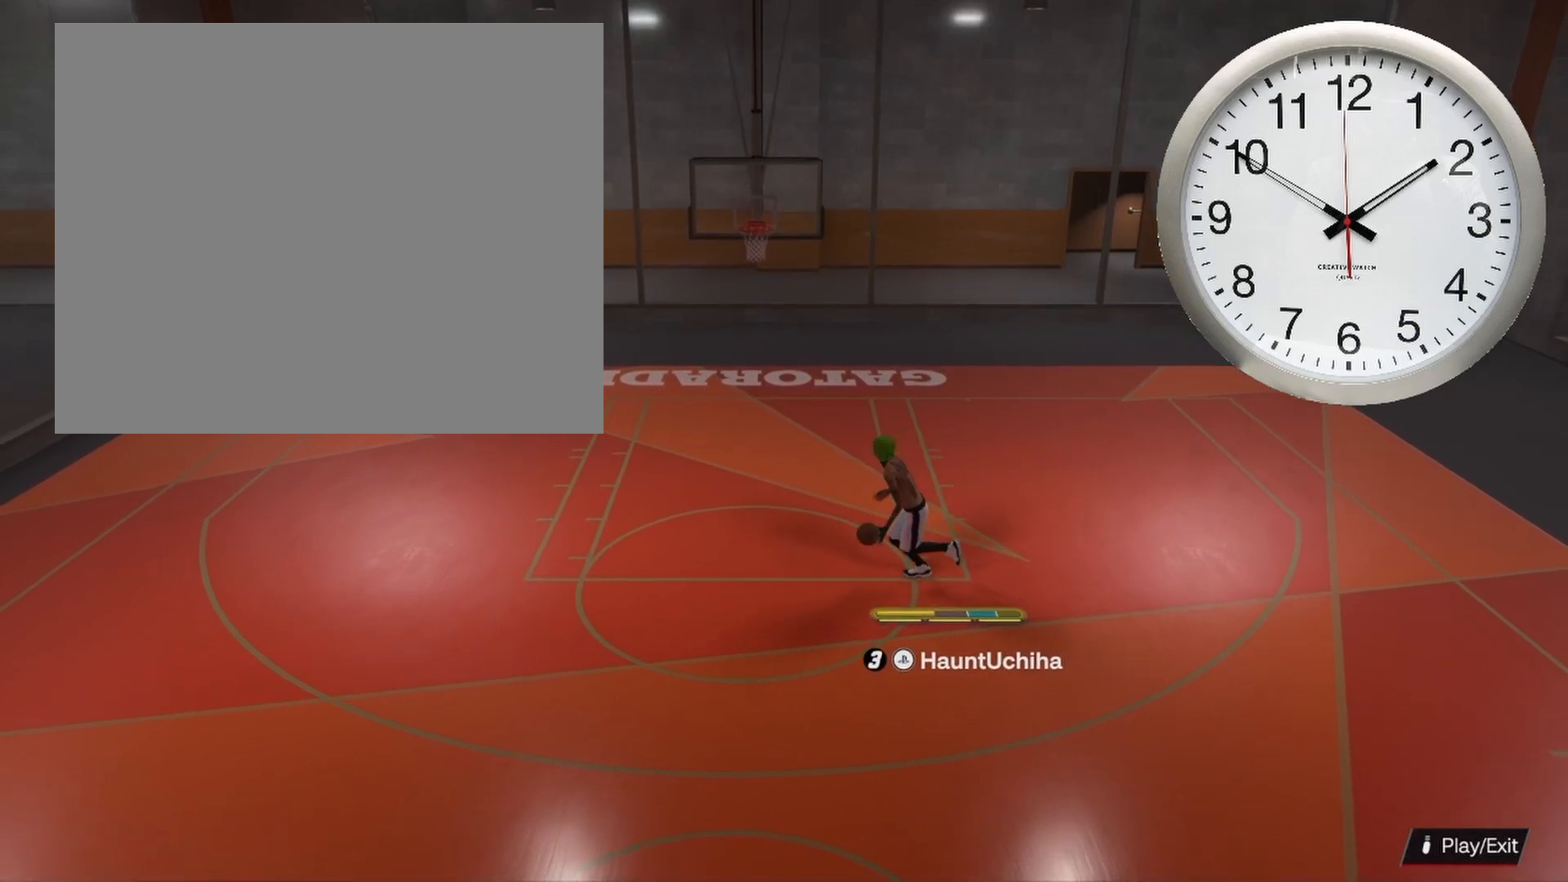
{"buttons": [], "left_stick": "down-left", "right_stick": "center", "events": []}
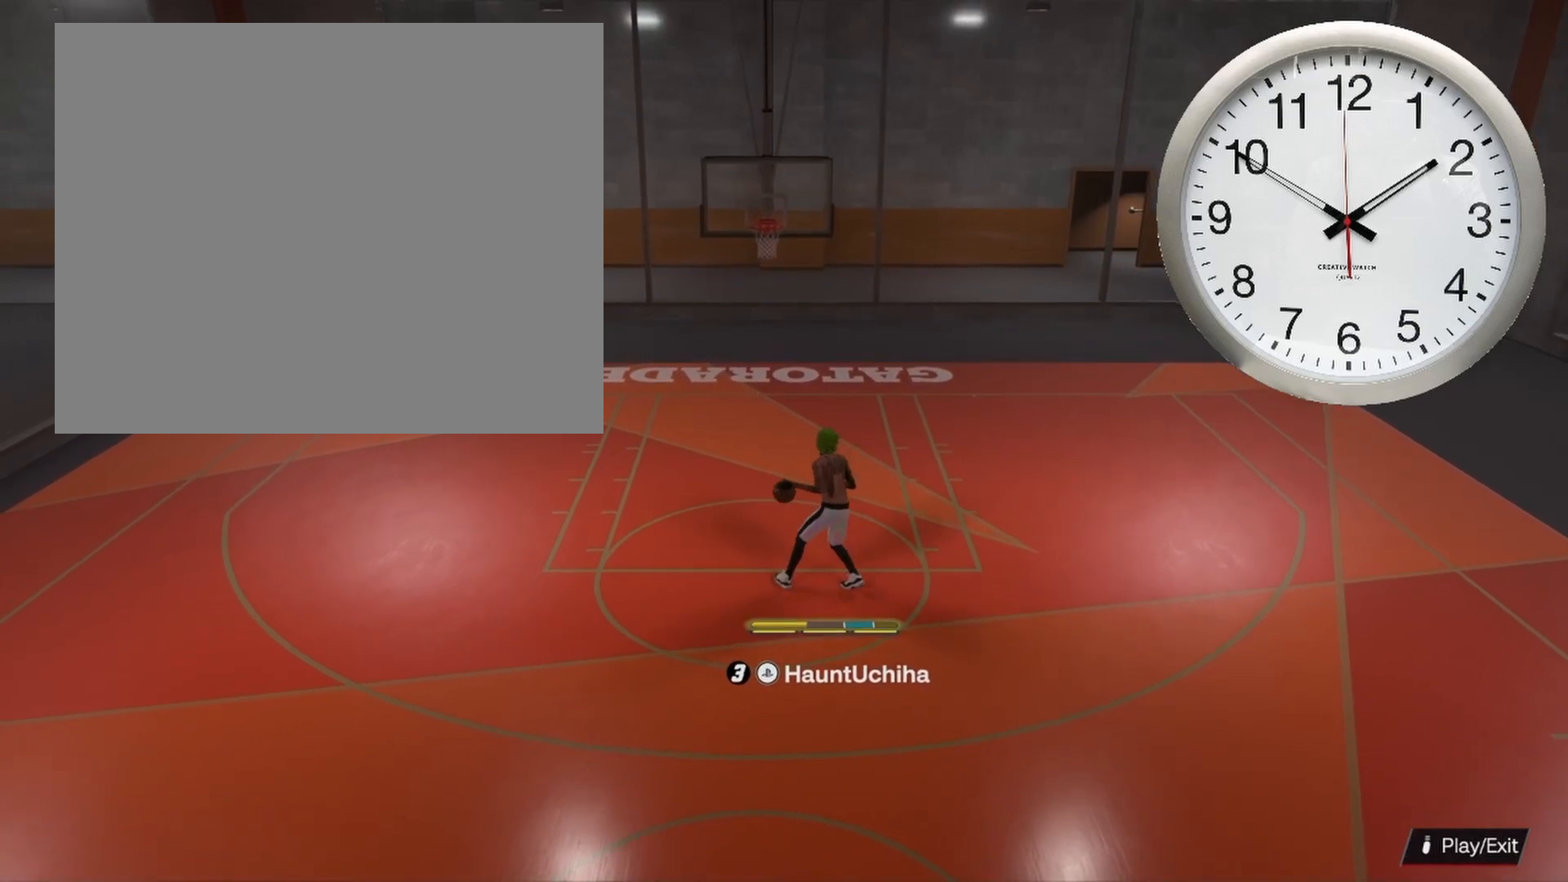
{"buttons": [], "left_stick": "down", "right_stick": "center", "events": [[17, "left_stick", "down"]]}
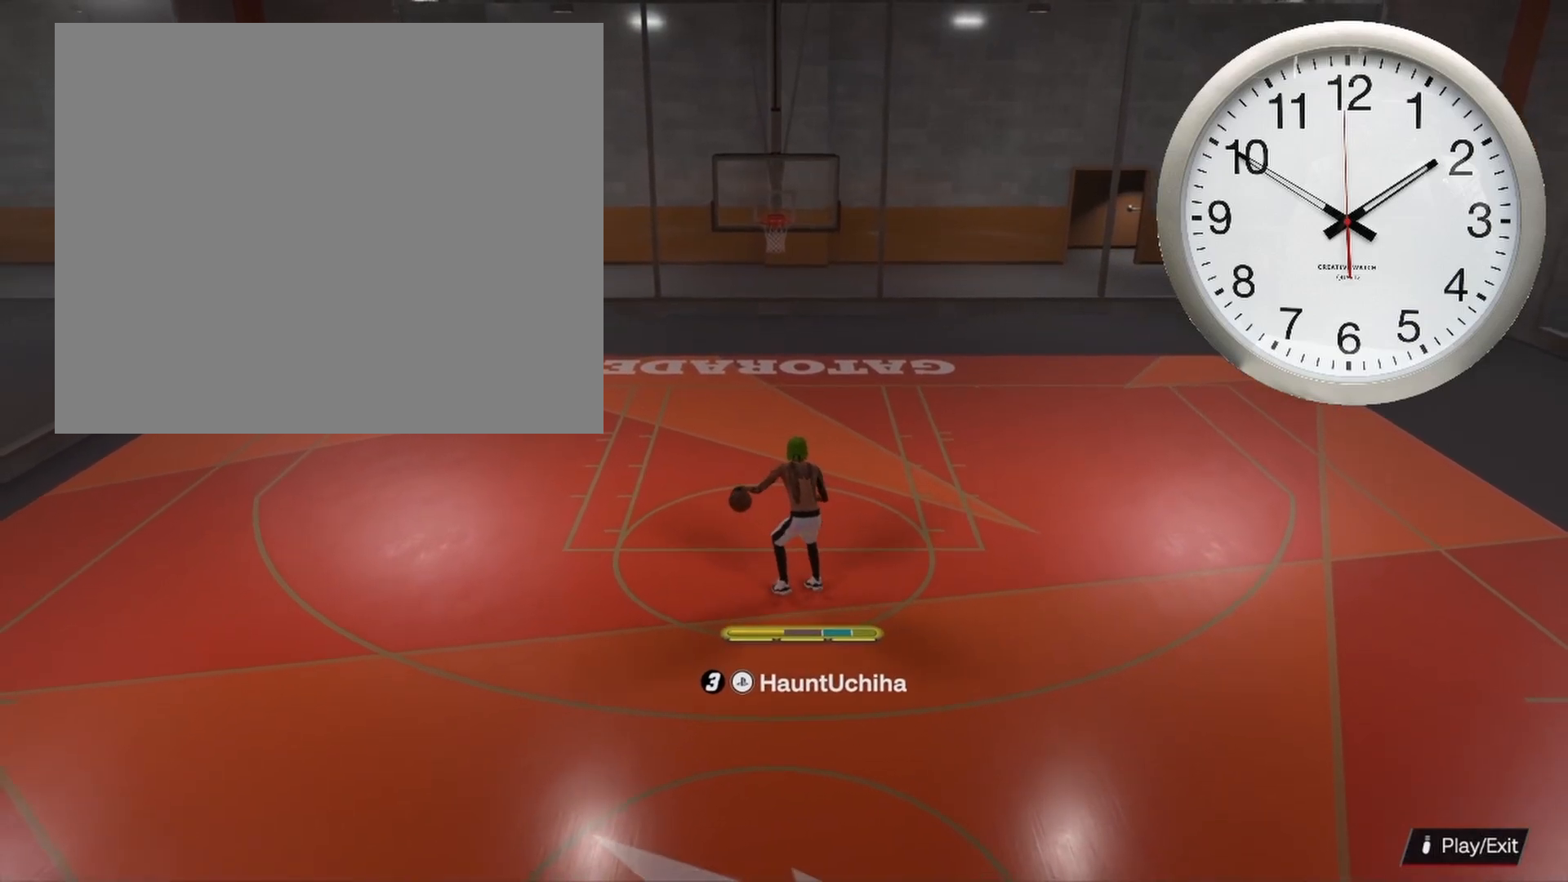
{"buttons": [], "left_stick": "center", "right_stick": "center", "events": [[117, "left_stick", "center"]]}
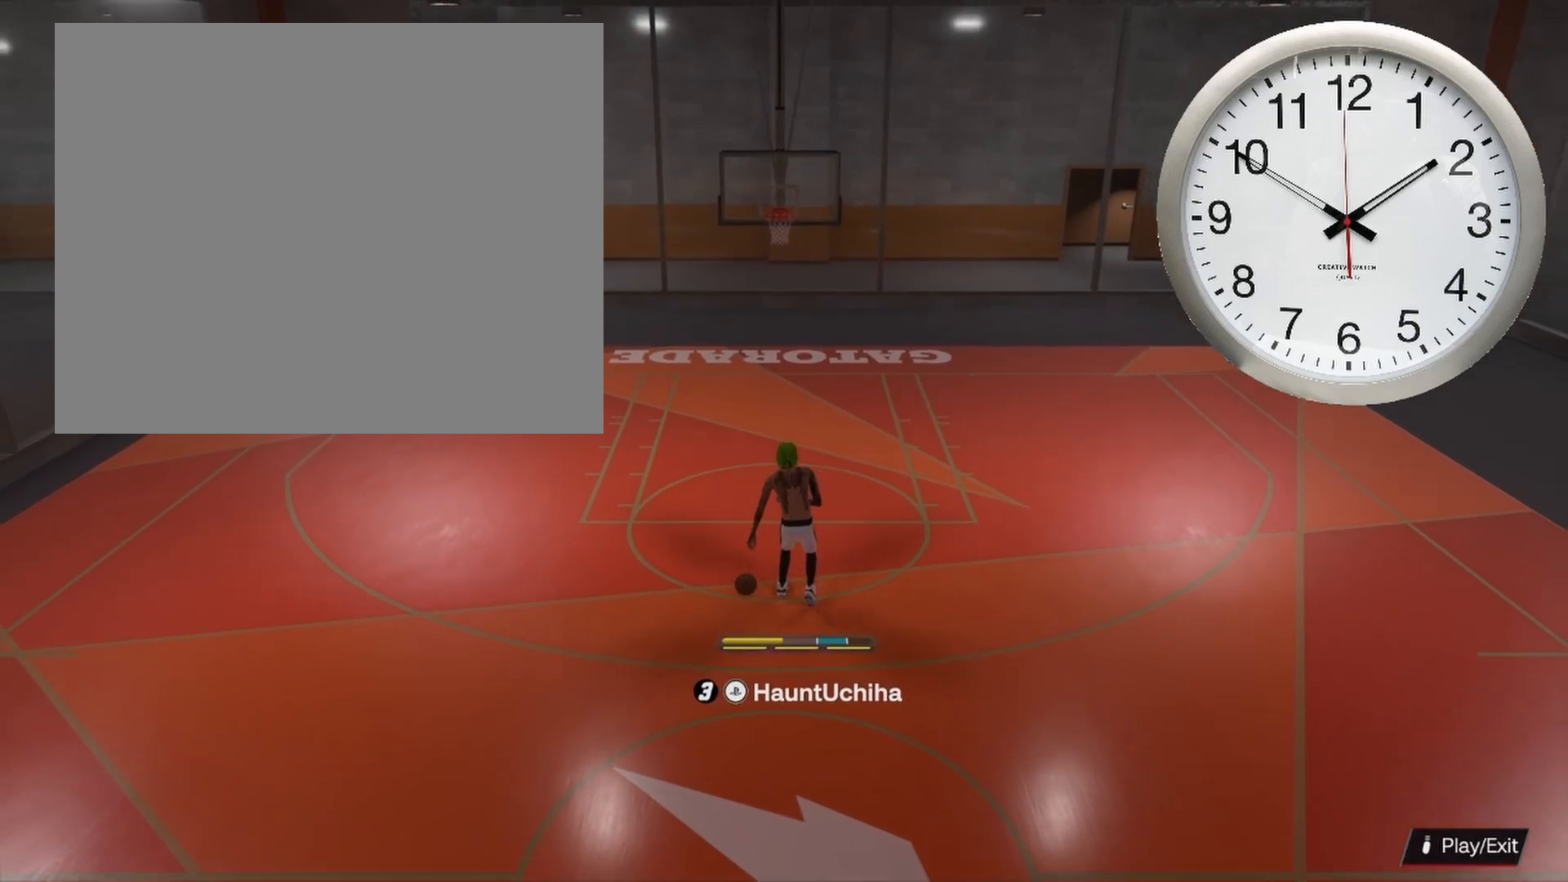
{"buttons": [], "left_stick": "center", "right_stick": "center", "events": [[183, "right_stick", "left"], [267, "right_stick", "center"], [350, "left_stick", "right"], [467, "left_stick", "center"]]}
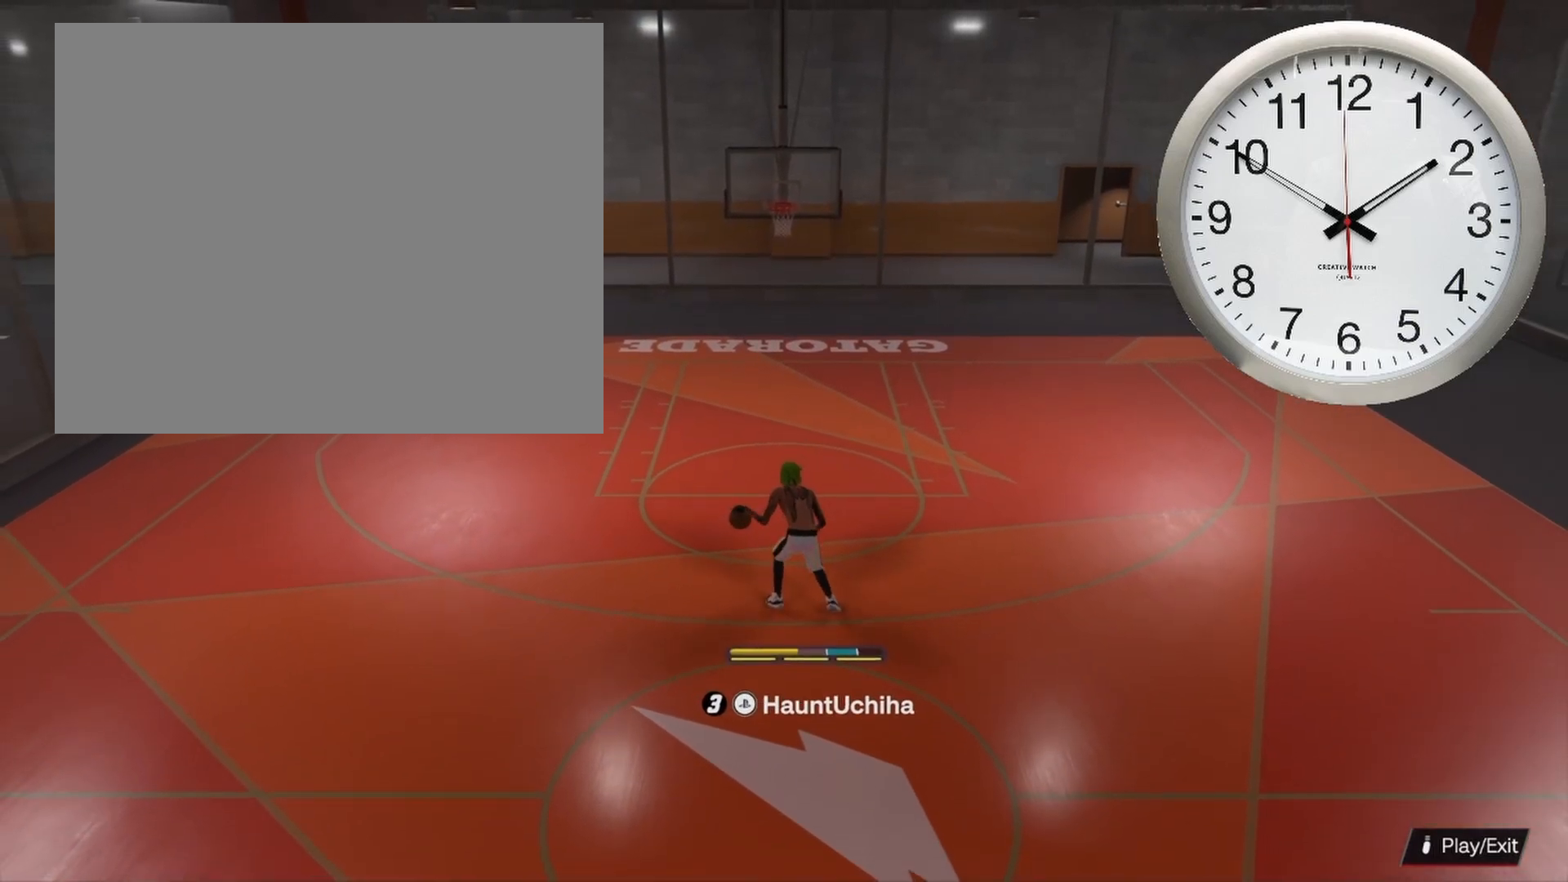
{"buttons": [], "left_stick": "center", "right_stick": "center", "events": []}
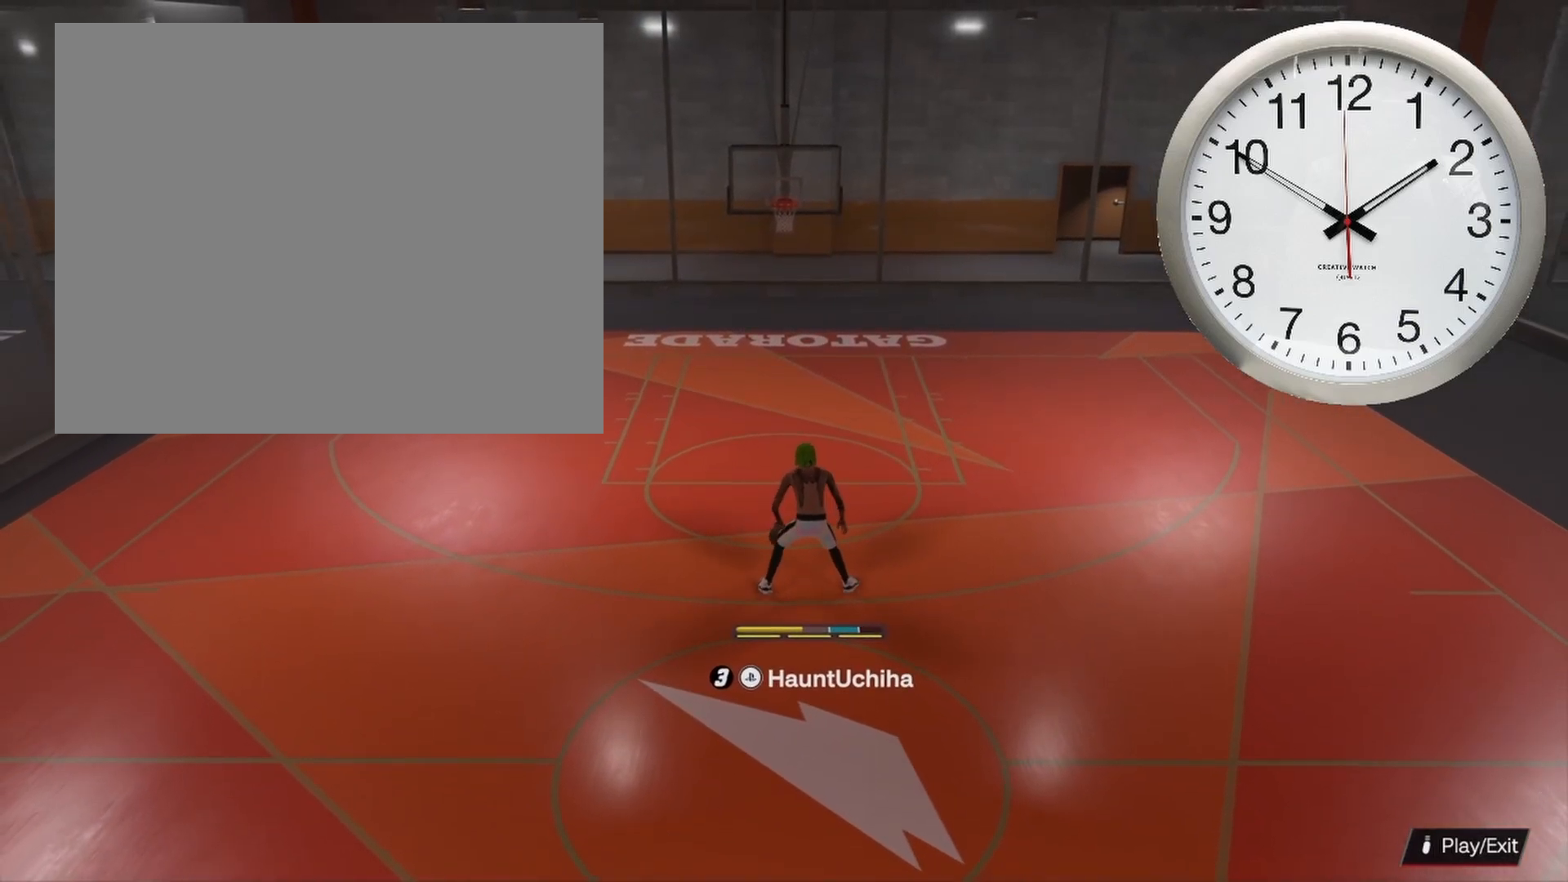
{"buttons": [], "left_stick": "center", "right_stick": "center", "events": []}